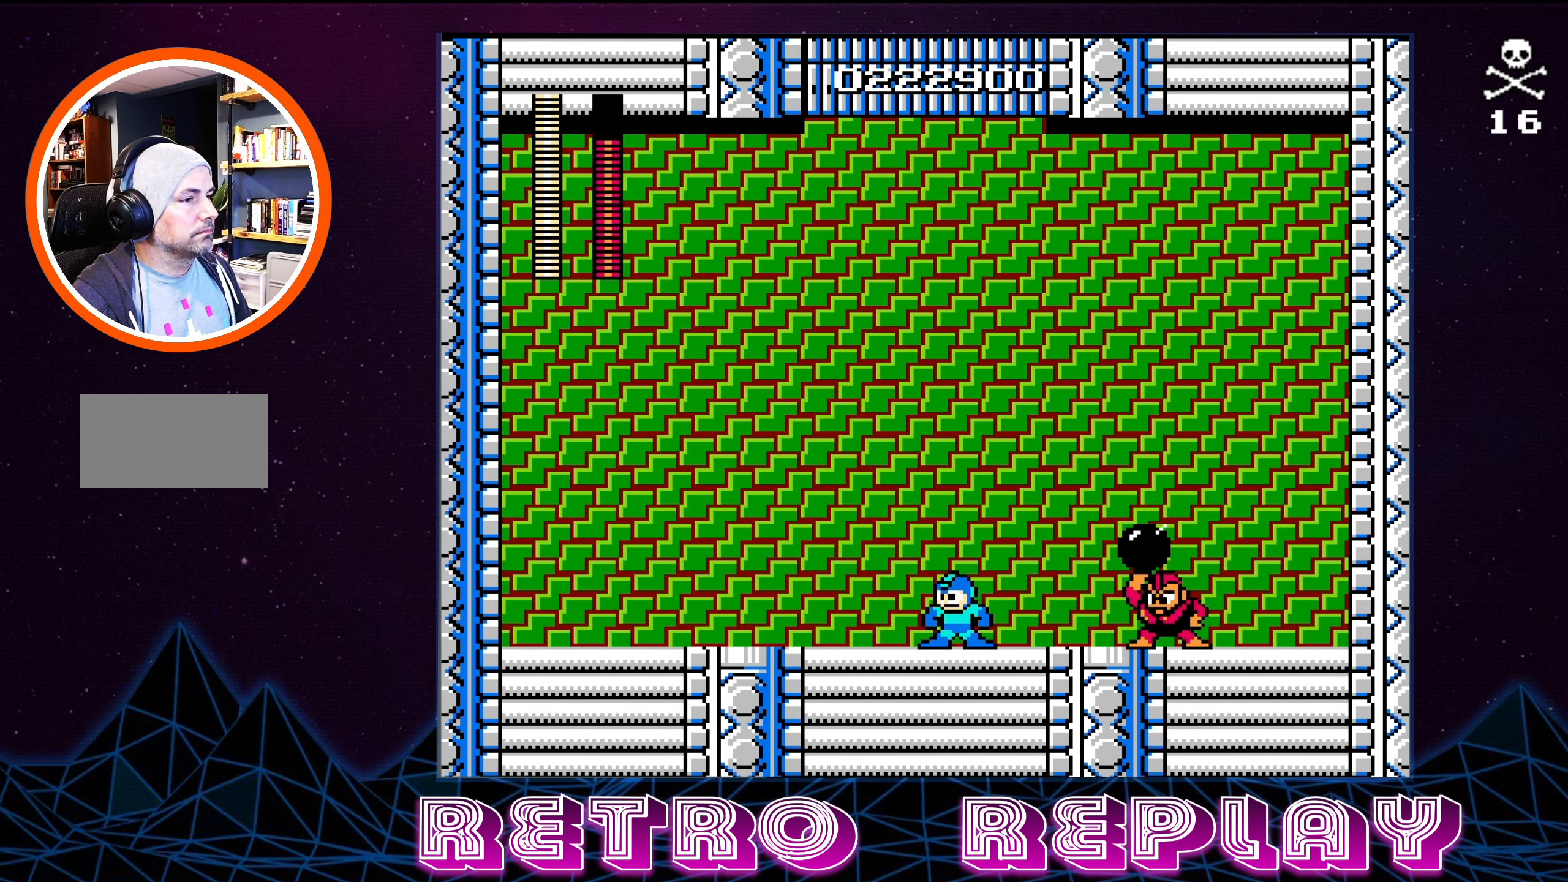
Gameplay with a controller (Nintendo layout); each line is a JSON object with the inputs held at the frame after it. "events" lists button and stick changes between this image and that frame as [ms after this image, input, new state], when the widget could be followed in between. Not read: L3 R3.
{"buttons": ["START"], "events": [[367, "START", "down"]]}
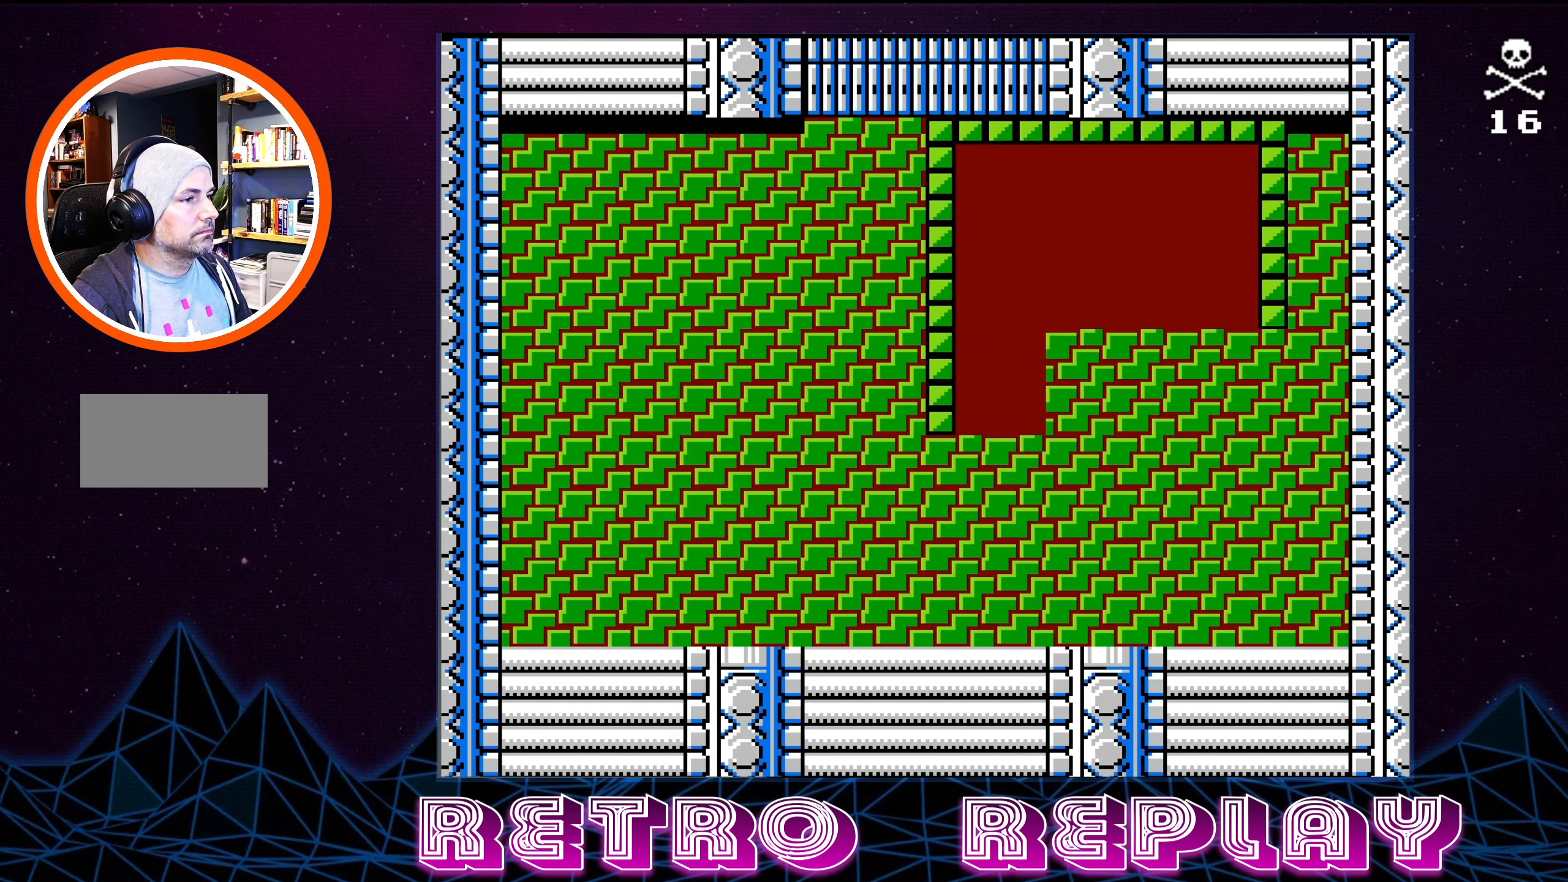
{"buttons": [], "events": [[116, "START", "up"]]}
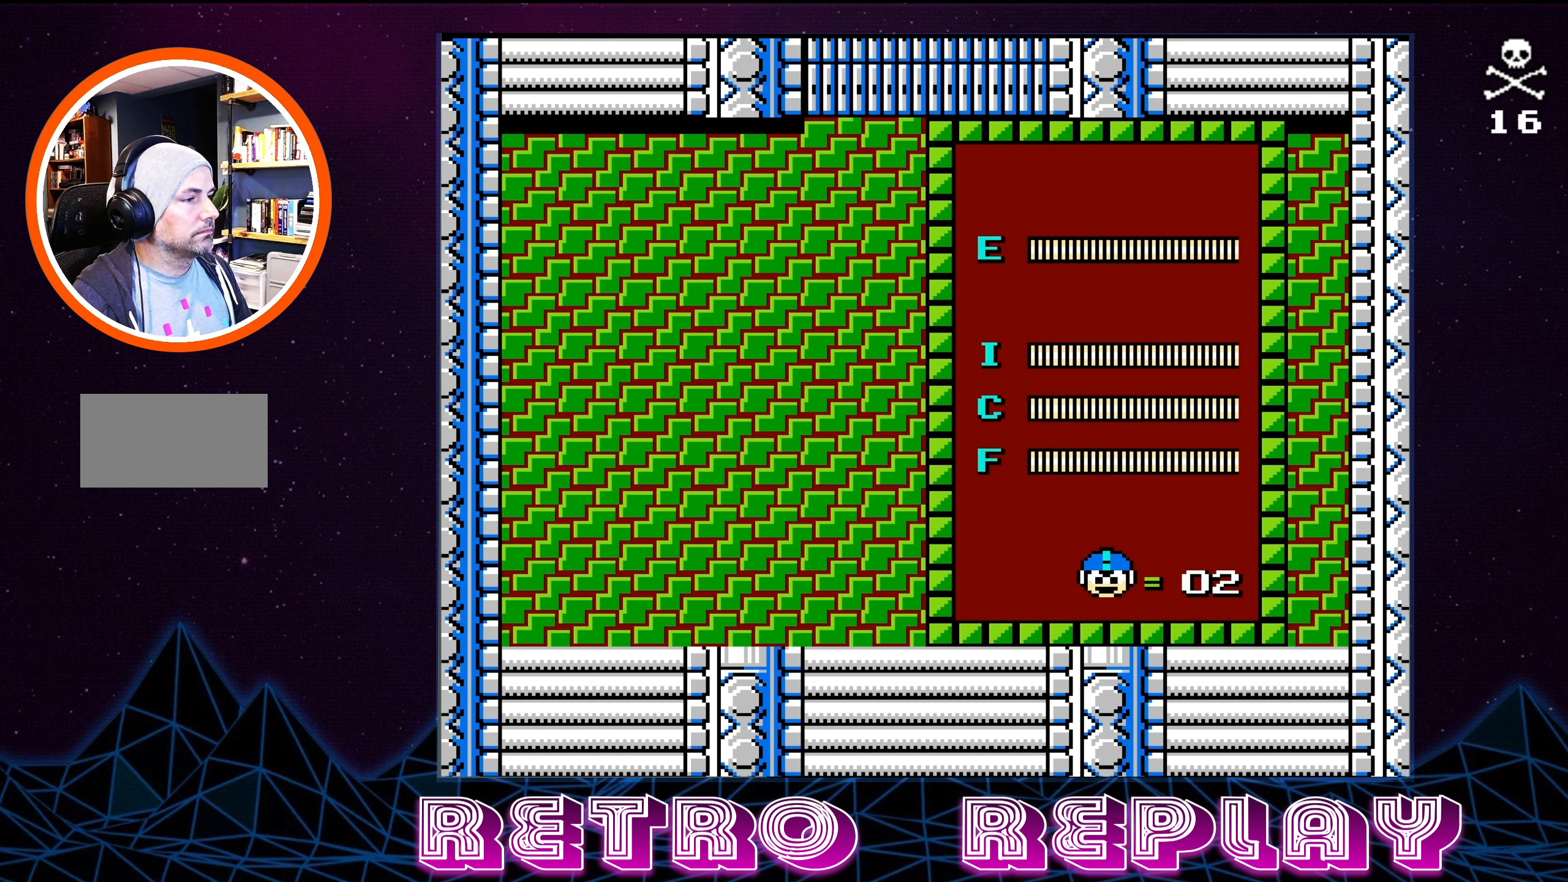
{"buttons": [], "events": [[366, "DPAD_UP", "down"], [466, "DPAD_UP", "up"]]}
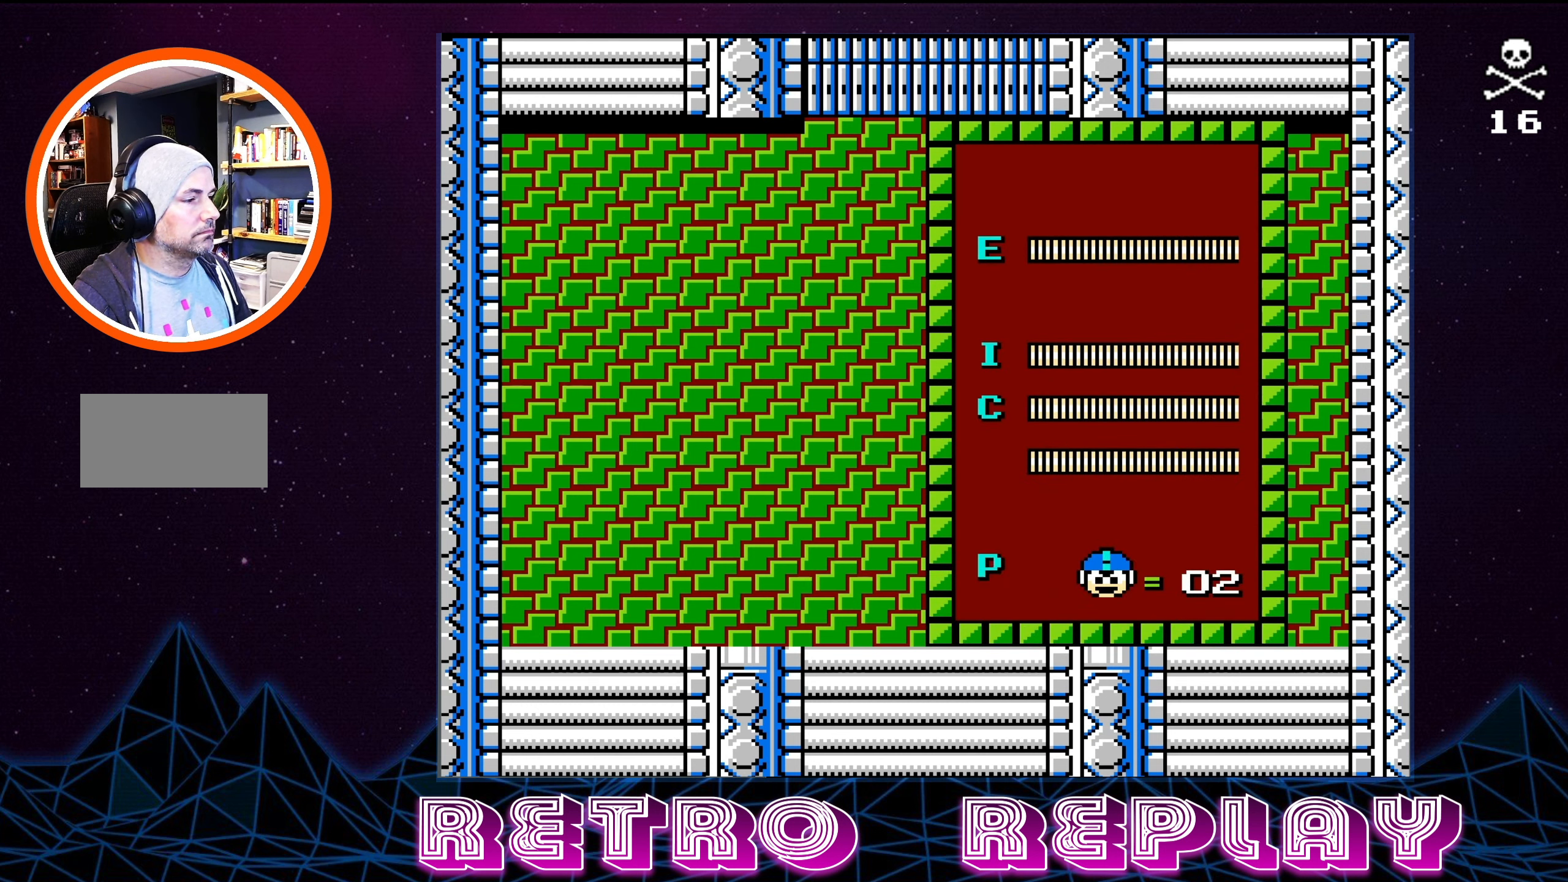
{"buttons": [], "events": [[233, "START", "down"], [366, "START", "up"]]}
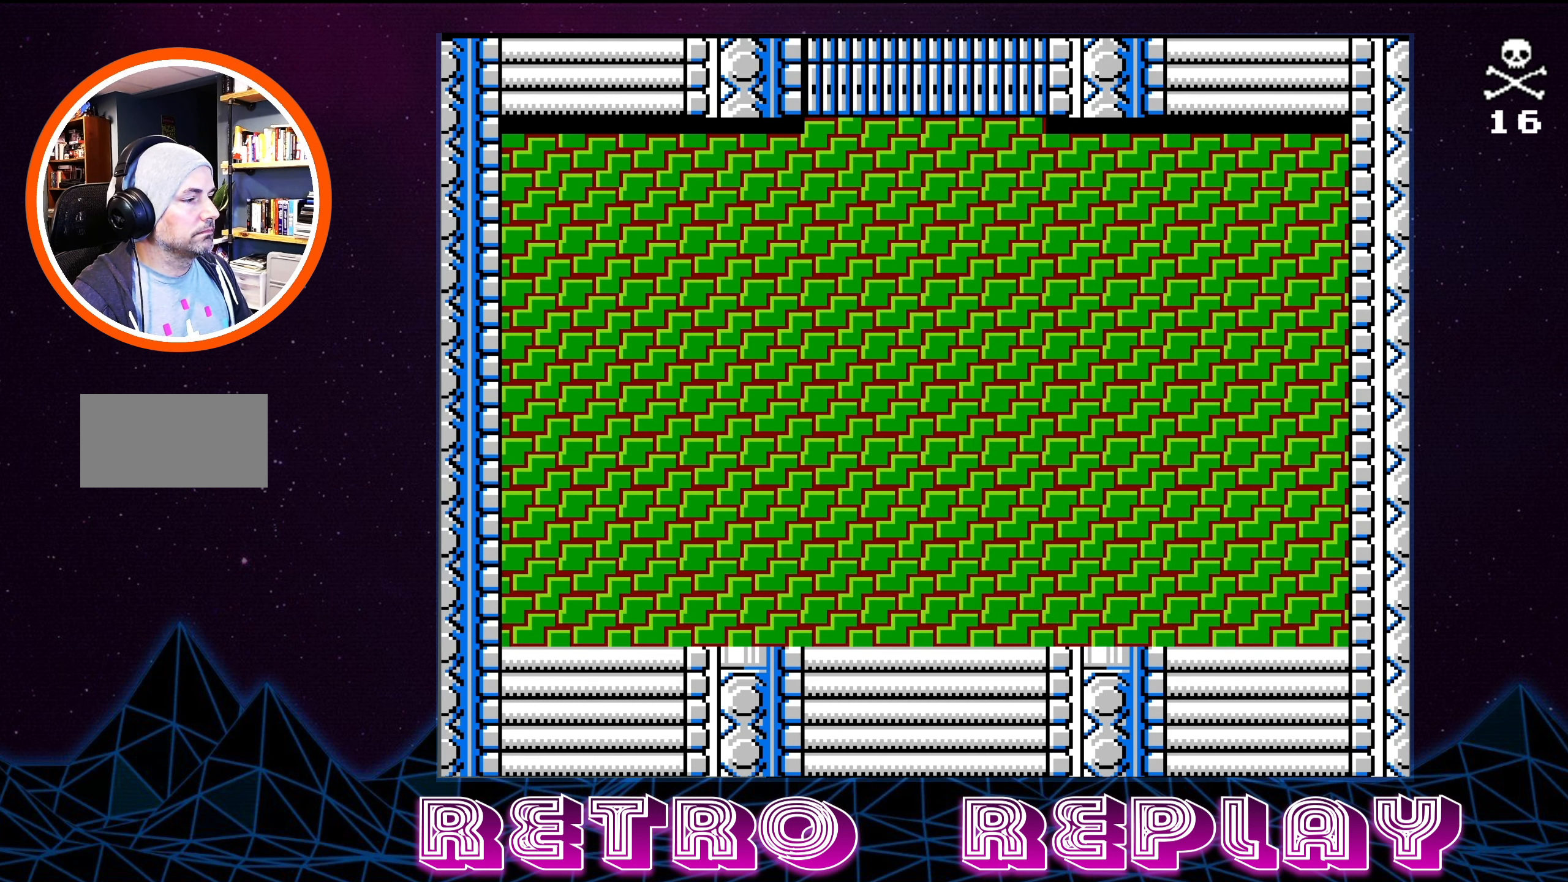
{"buttons": ["DPAD_RIGHT"], "events": [[116, "DPAD_RIGHT", "down"]]}
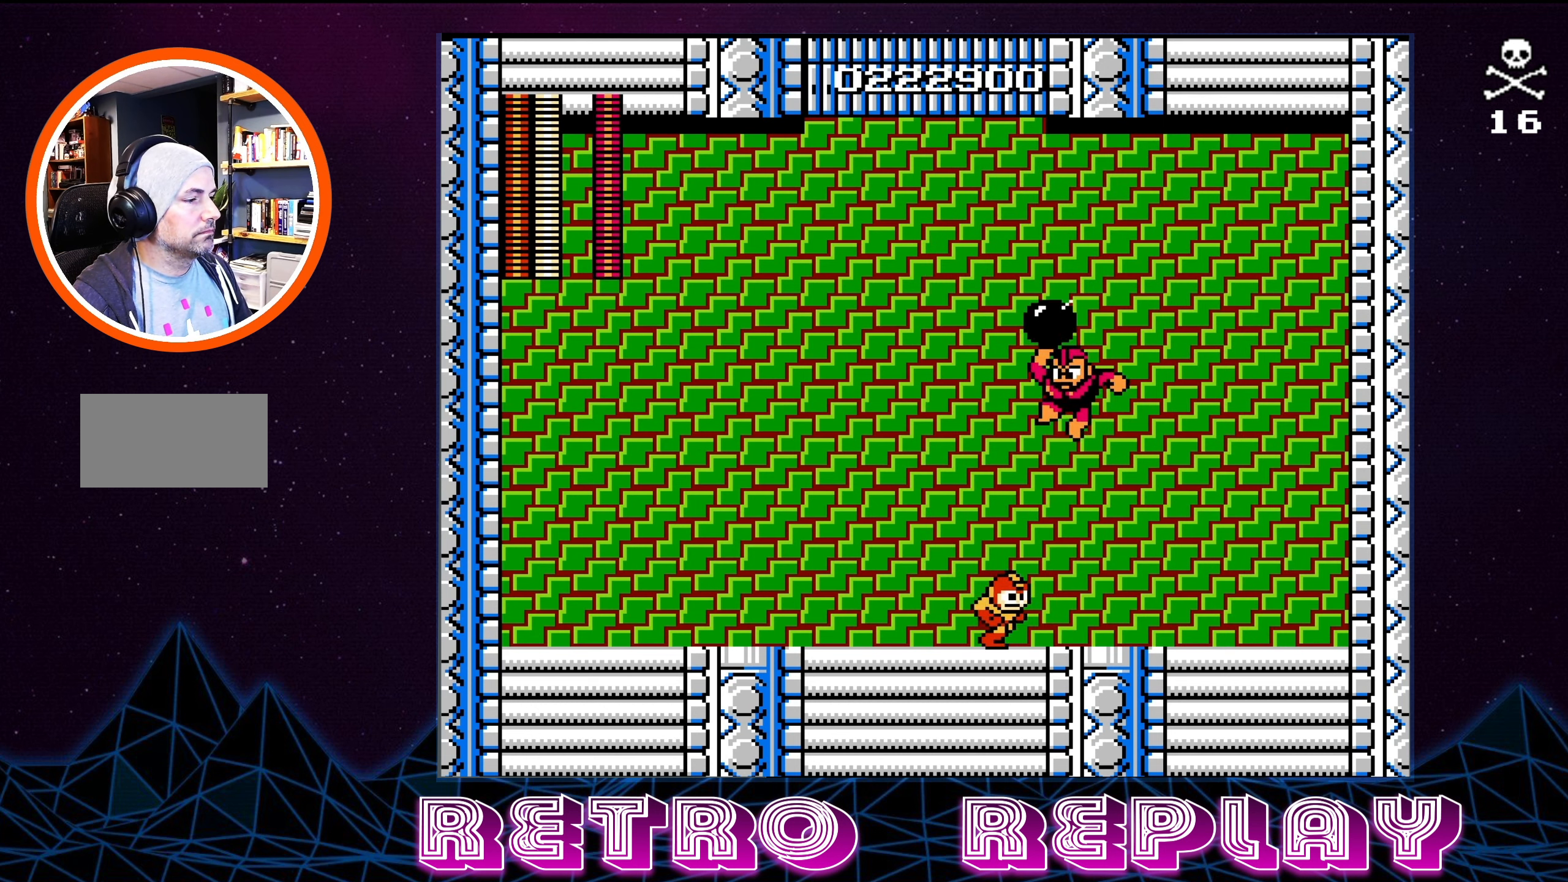
{"buttons": ["B"], "events": [[250, "DPAD_RIGHT", "up"], [266, "DPAD_LEFT", "down"], [316, "B", "down"], [350, "DPAD_LEFT", "up"], [400, "B", "up"], [450, "B", "down"]]}
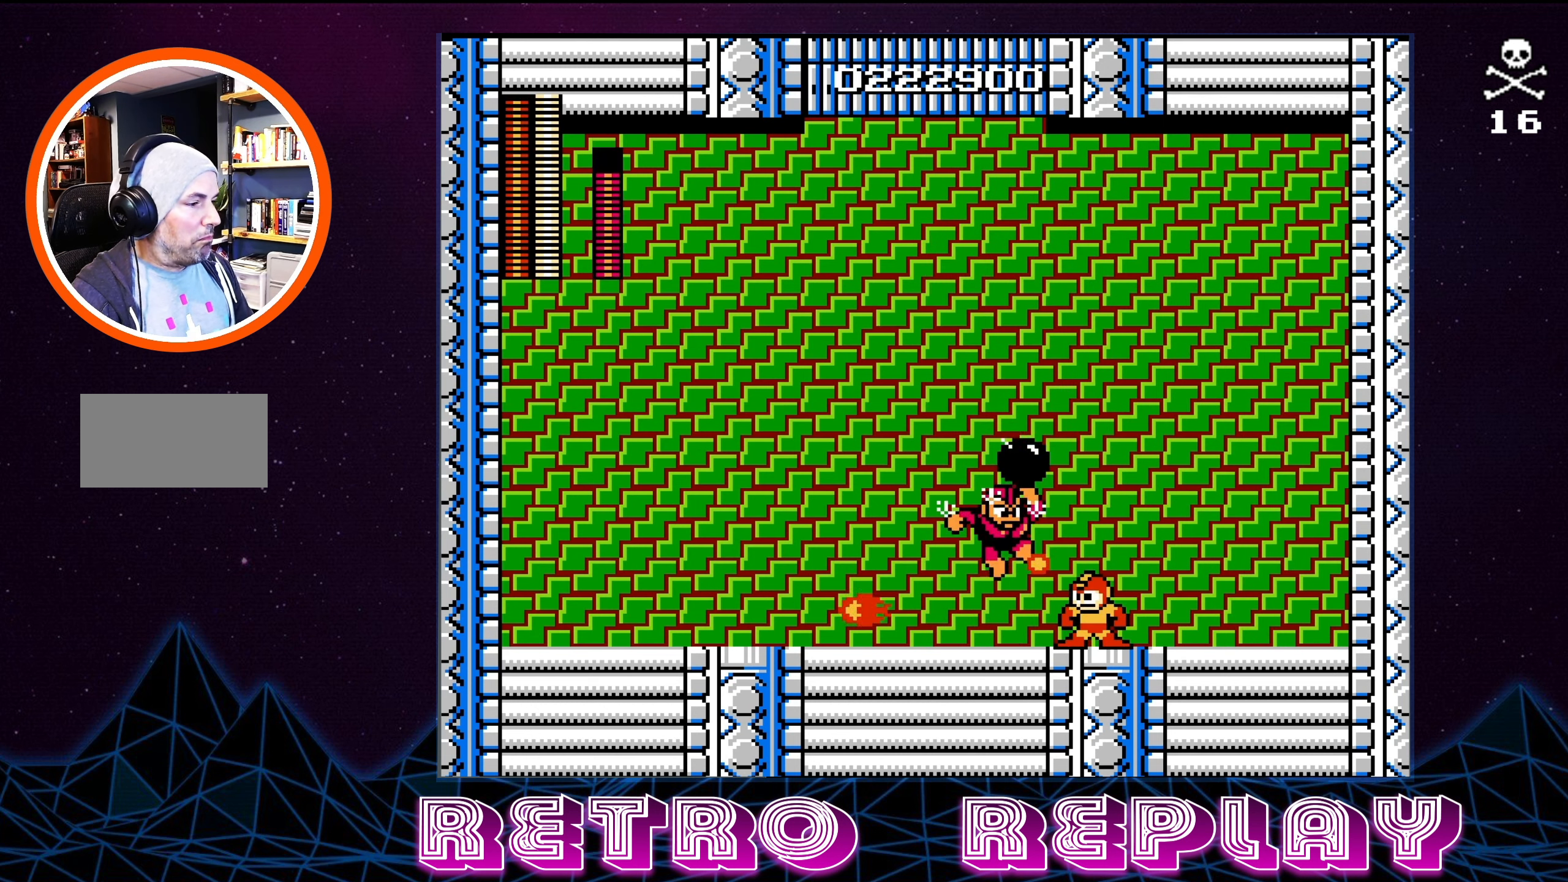
{"buttons": ["DPAD_LEFT"], "events": [[33, "B", "up"], [233, "DPAD_RIGHT", "down"], [283, "DPAD_RIGHT", "up"], [333, "DPAD_LEFT", "down"]]}
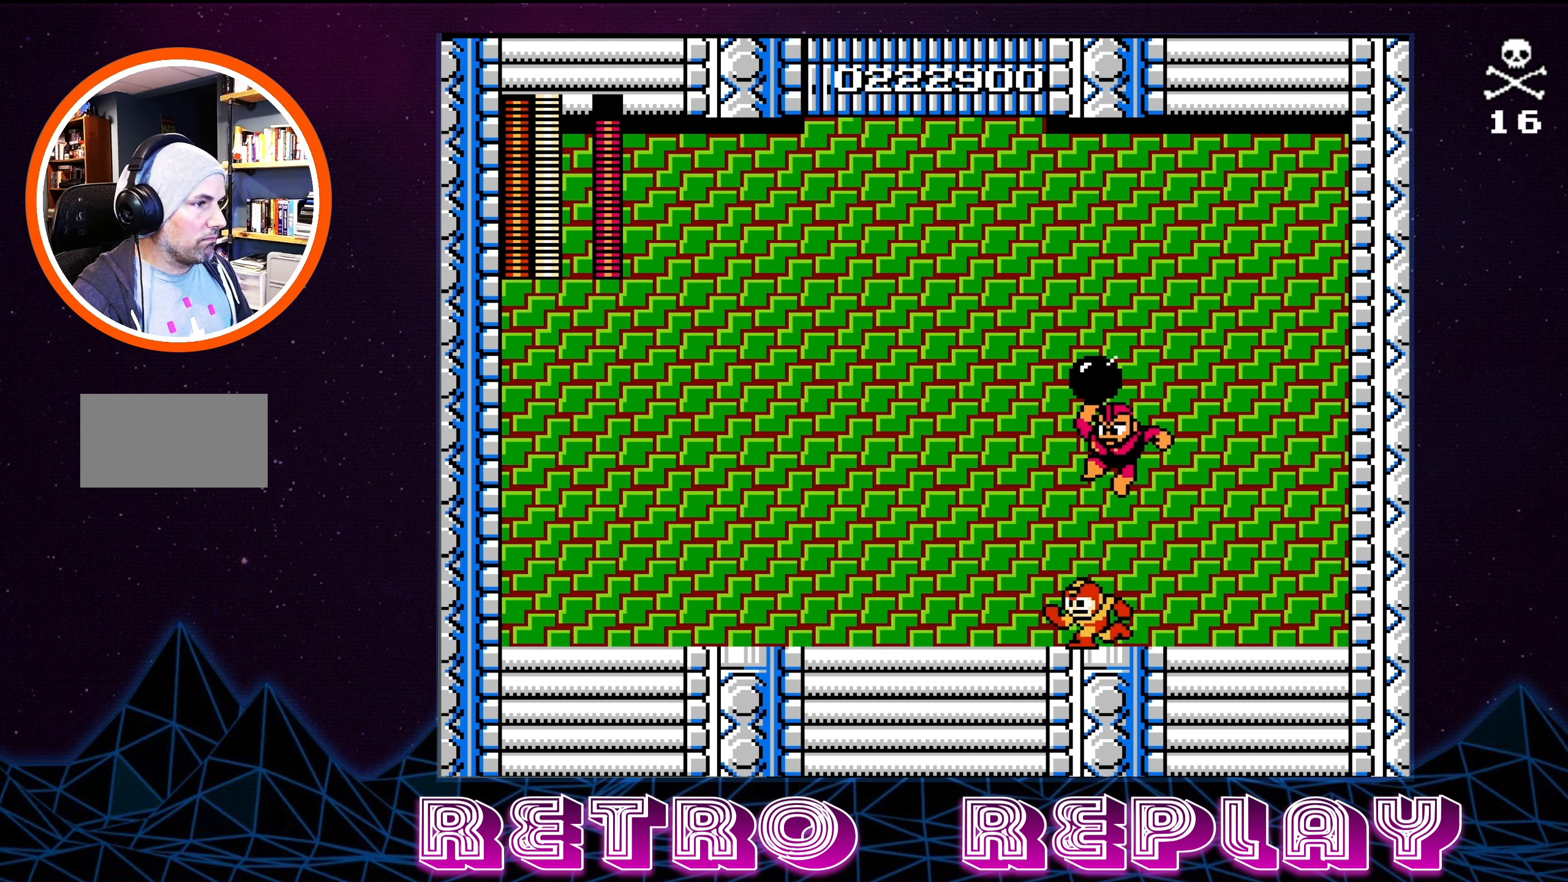
{"buttons": [], "events": [[16, "DPAD_UP", "down"], [133, "DPAD_UP", "up"], [166, "DPAD_UP", "down"], [216, "DPAD_LEFT", "up"], [233, "DPAD_RIGHT", "down"], [233, "DPAD_UP", "up"], [250, "B", "down"], [350, "B", "up"], [350, "DPAD_RIGHT", "up"], [366, "B", "down"], [466, "B", "up"]]}
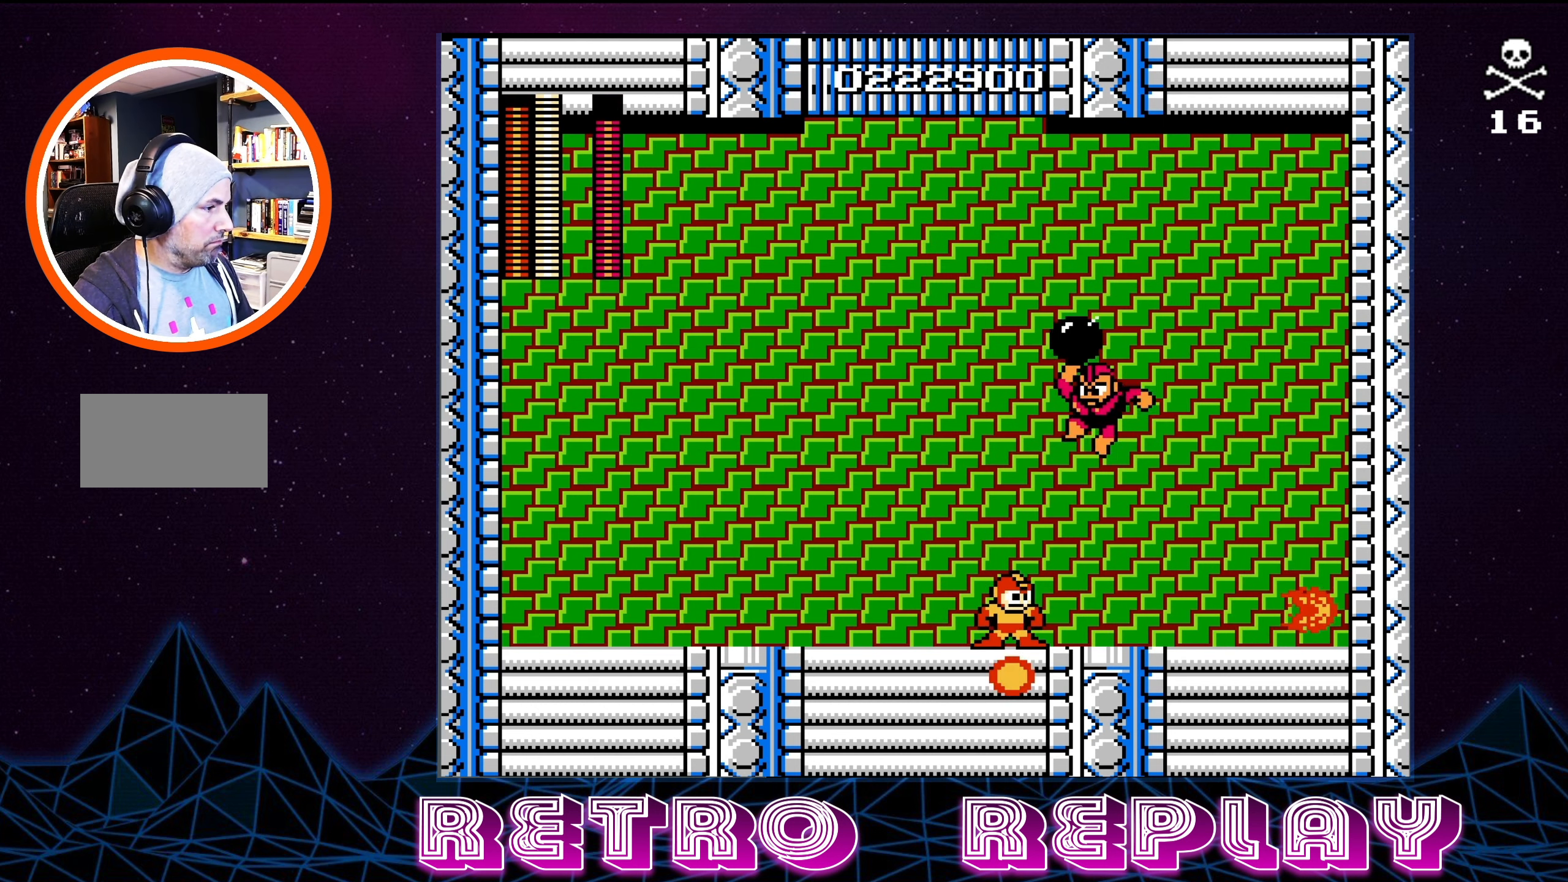
{"buttons": ["DPAD_DOWN", "DPAD_RIGHT"]}
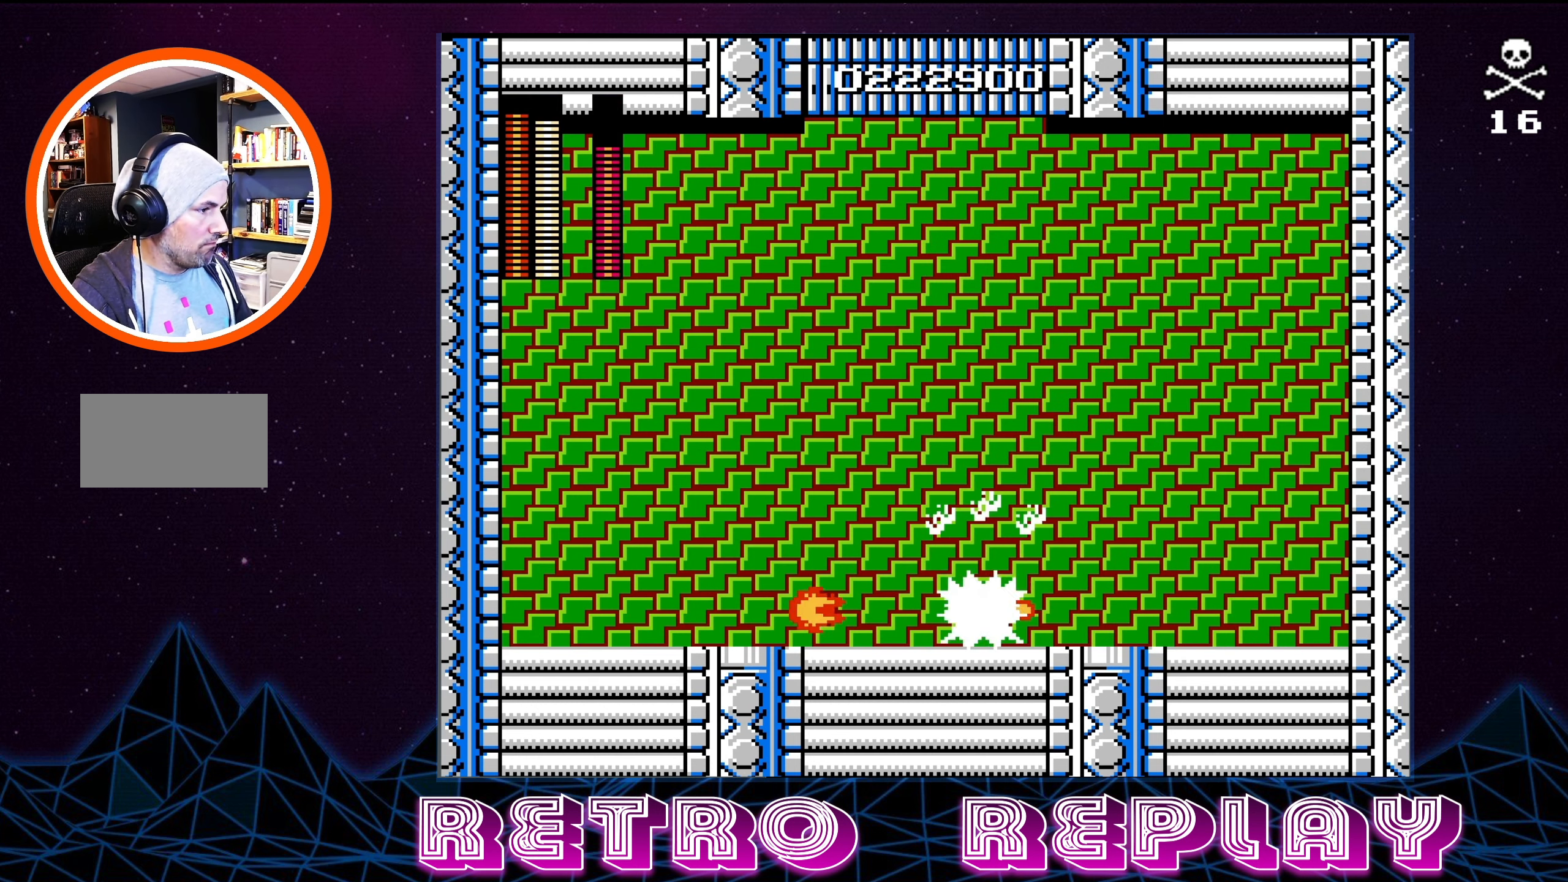
{"buttons": [], "events": [[50, "B", "down"], [66, "DPAD_DOWN", "up"], [83, "DPAD_RIGHT", "up"], [116, "B", "up"], [166, "B", "down"], [250, "B", "up"]]}
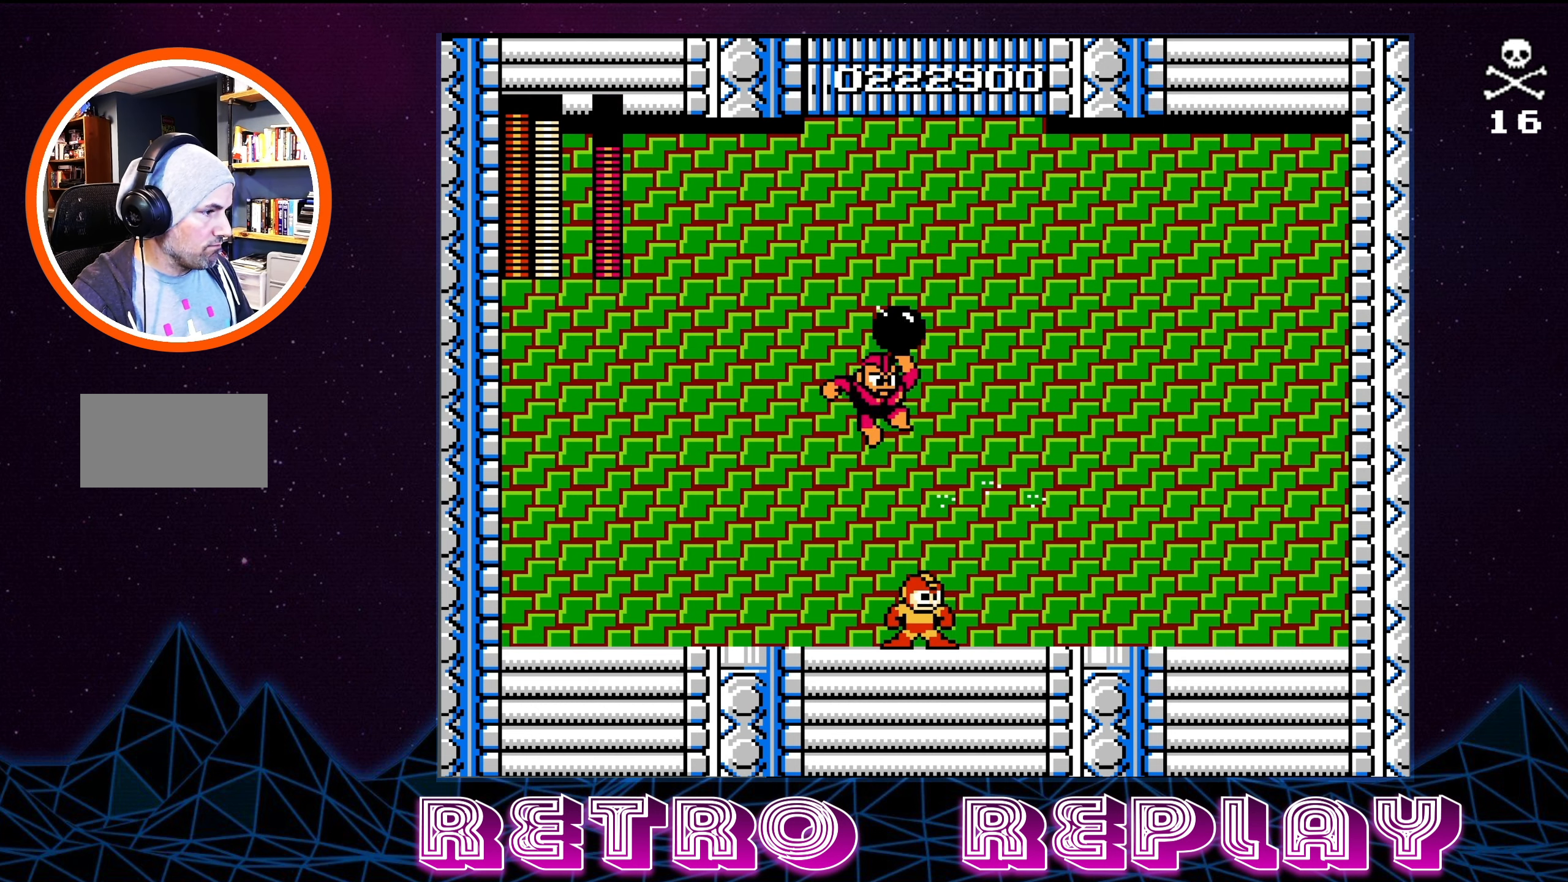
{"buttons": [], "events": [[16, "DPAD_RIGHT", "down"], [116, "DPAD_RIGHT", "up"], [150, "DPAD_LEFT", "down"], [216, "B", "down"], [233, "A", "down"], [300, "A", "up"], [300, "DPAD_LEFT", "up"], [316, "B", "up"], [383, "B", "down"], [433, "B", "up"]]}
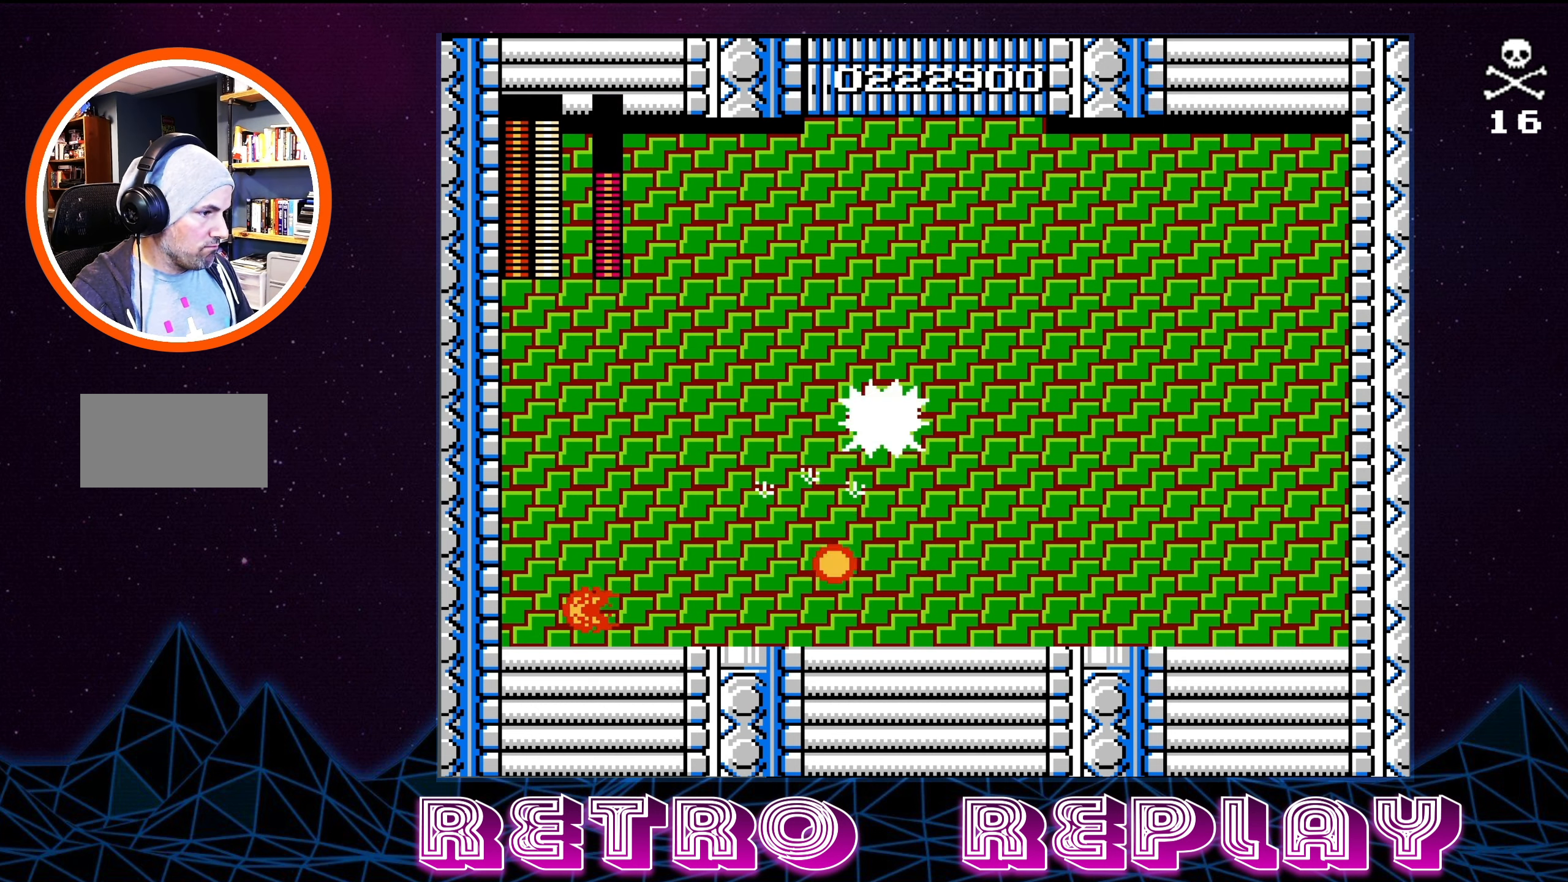
{"buttons": ["A", "DPAD_RIGHT"], "events": [[133, "DPAD_RIGHT", "down"], [483, "A", "down"]]}
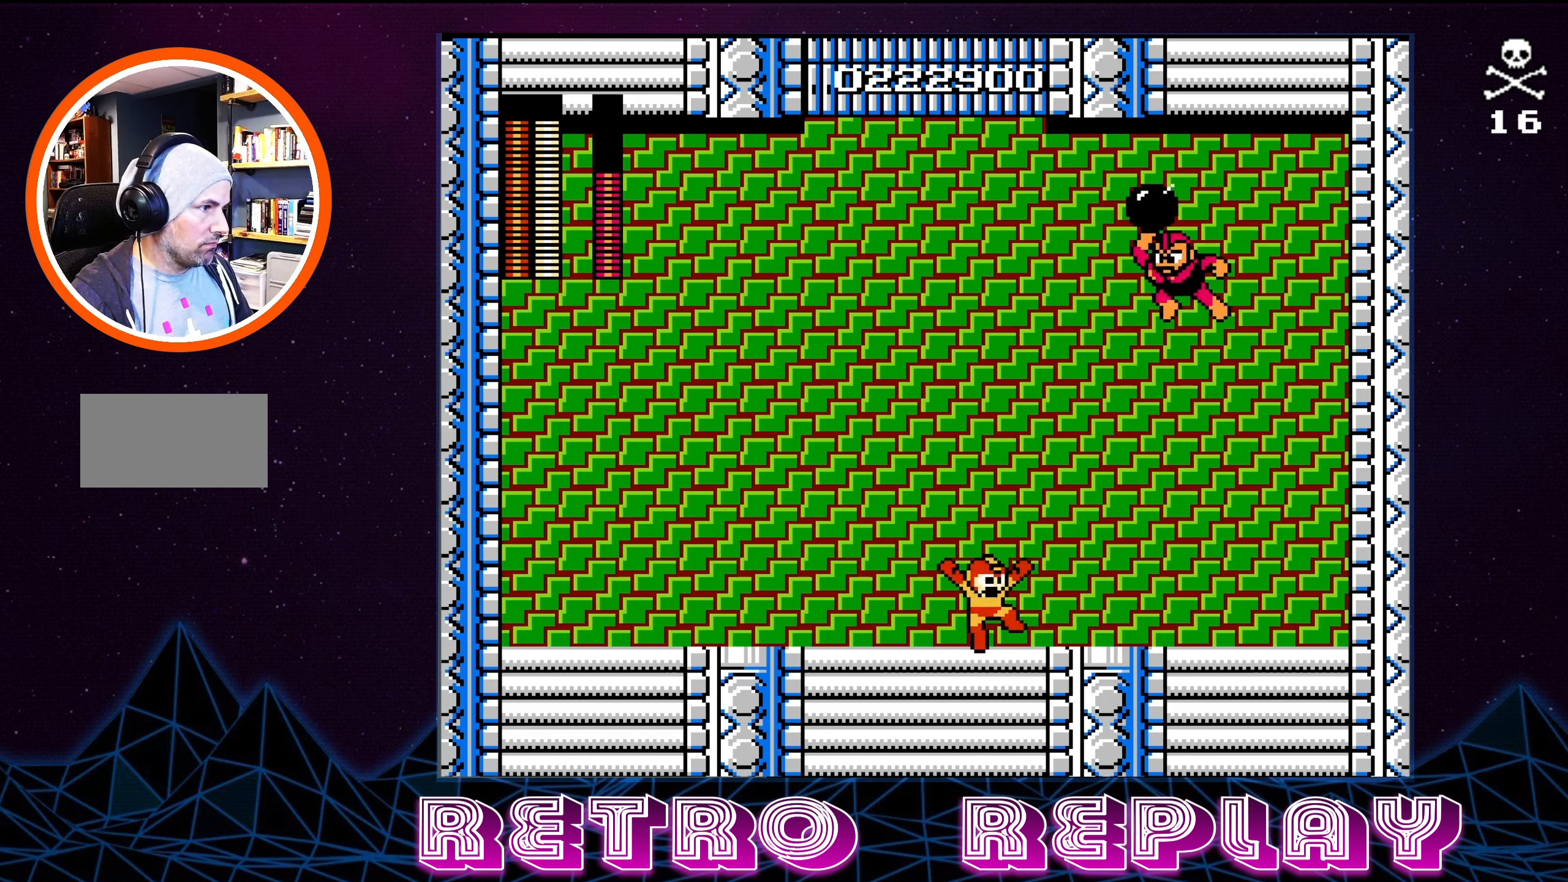
{"buttons": [], "events": [[83, "B", "down"], [133, "DPAD_DOWN", "down"], [200, "DPAD_DOWN", "up"], [200, "DPAD_RIGHT", "up"], [267, "A", "up"], [283, "B", "up"], [367, "B", "down"], [433, "B", "up"]]}
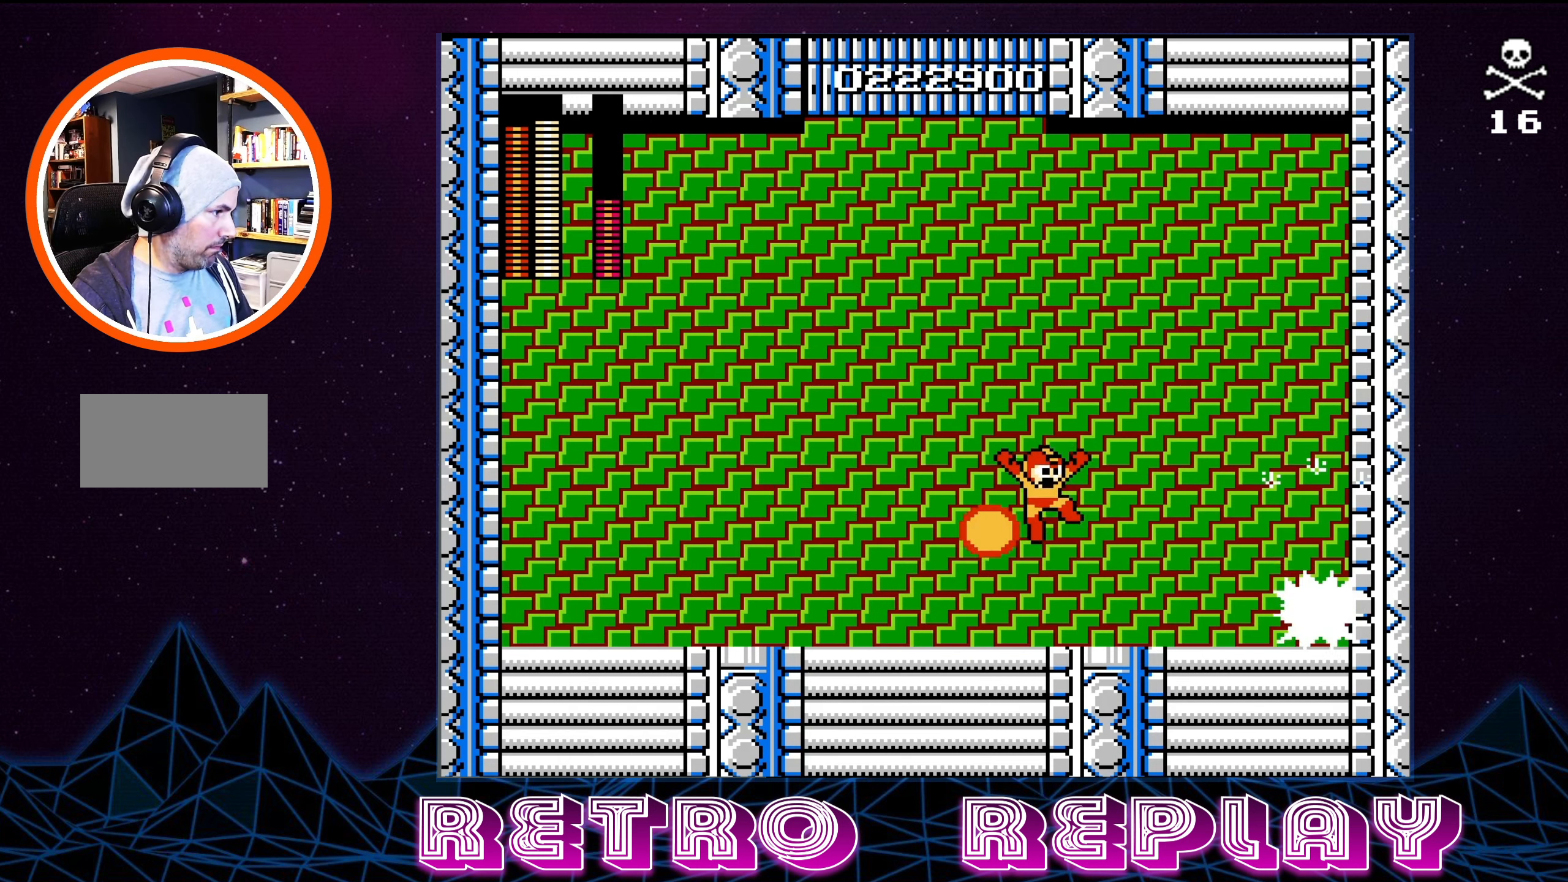
{"buttons": [], "events": [[300, "B", "down"], [417, "B", "up"]]}
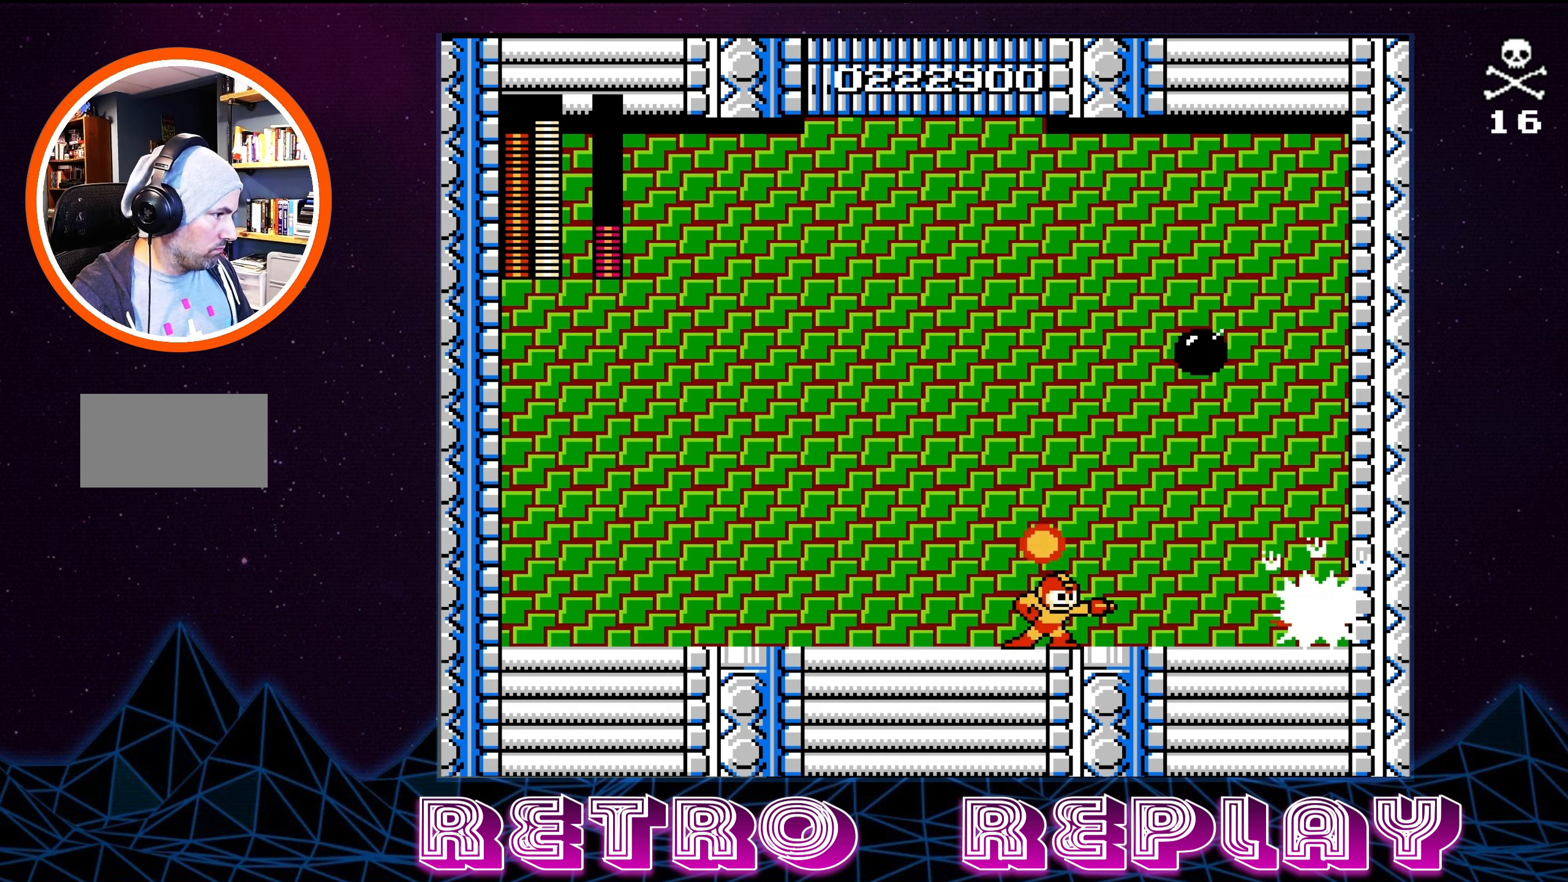
{"buttons": ["A", "DPAD_LEFT"], "events": [[67, "DPAD_LEFT", "down"], [150, "A", "down"]]}
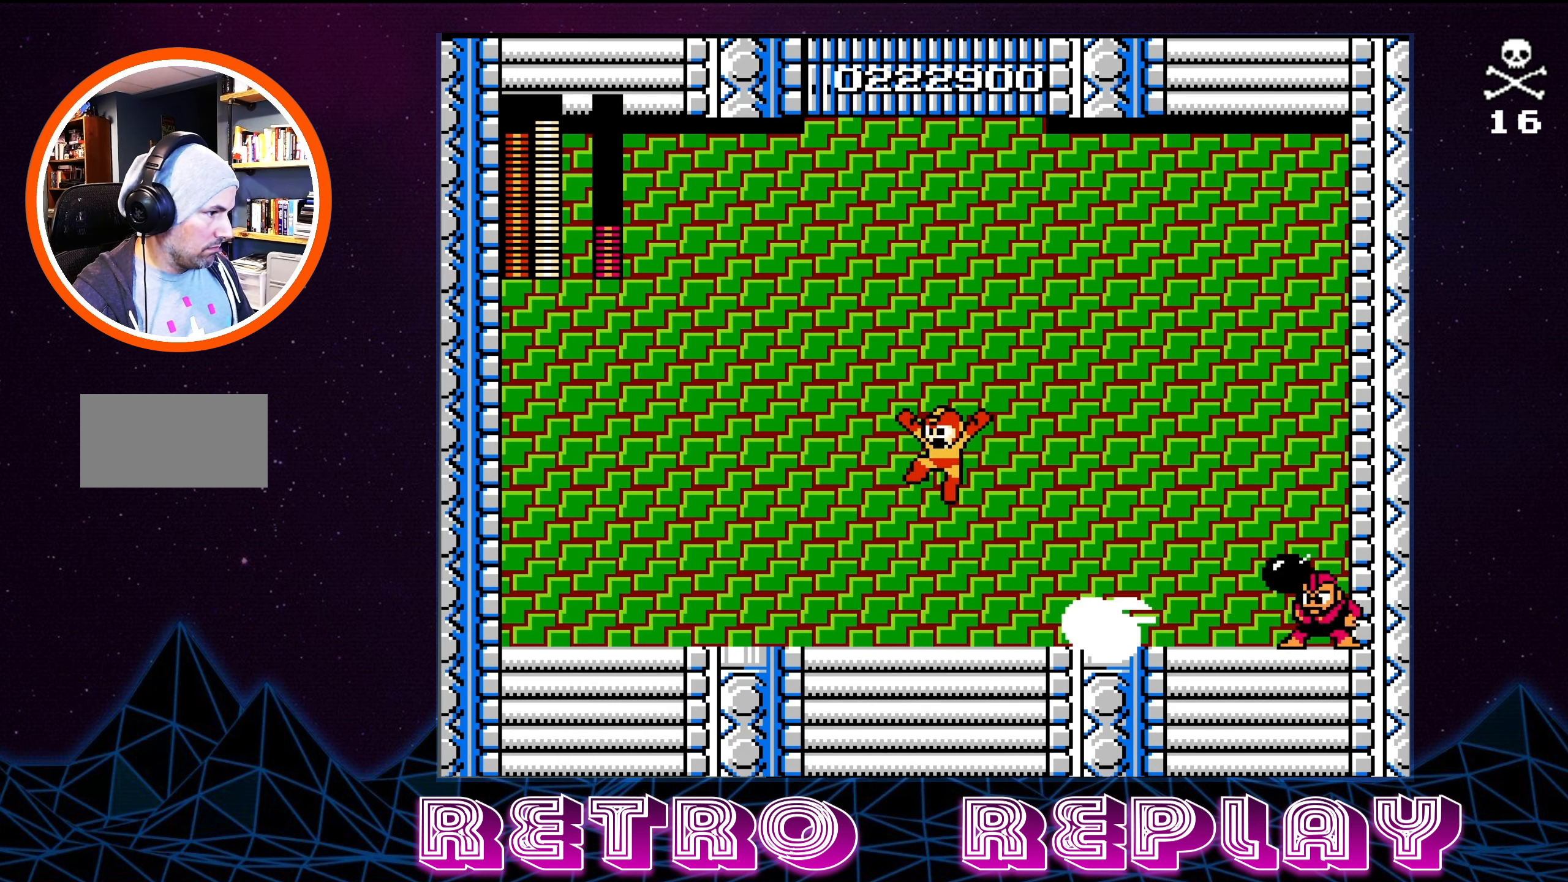
{"buttons": ["DPAD_RIGHT"], "events": [[333, "A", "up"], [383, "DPAD_LEFT", "up"], [450, "DPAD_RIGHT", "down"]]}
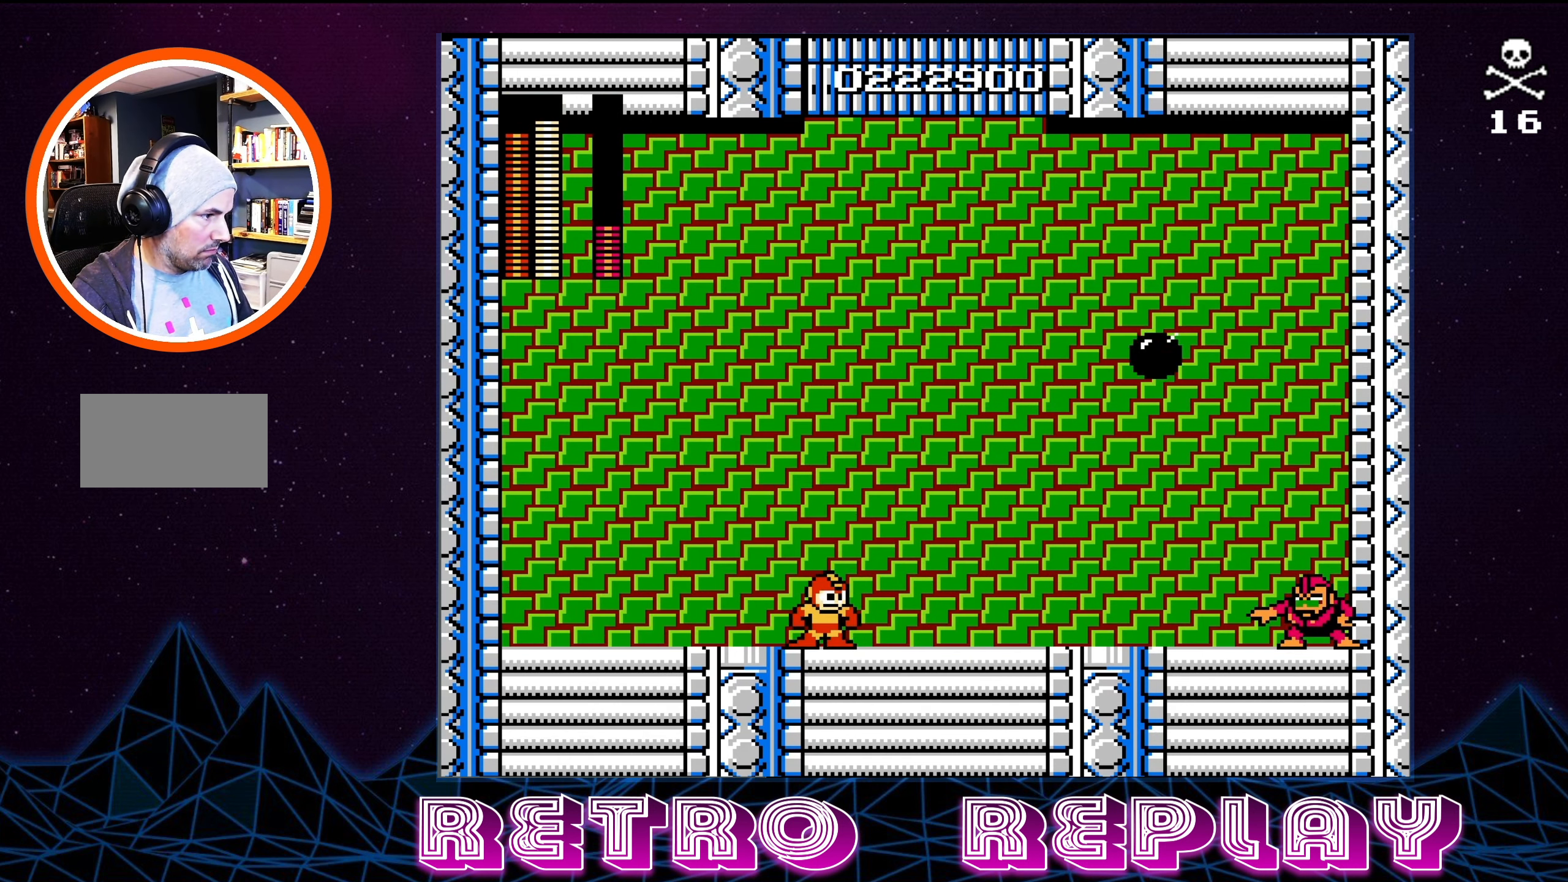
{"buttons": ["A", "DPAD_LEFT"], "events": [[33, "B", "down"], [67, "DPAD_RIGHT", "up"], [167, "A", "down"], [200, "DPAD_LEFT", "down"], [383, "B", "up"]]}
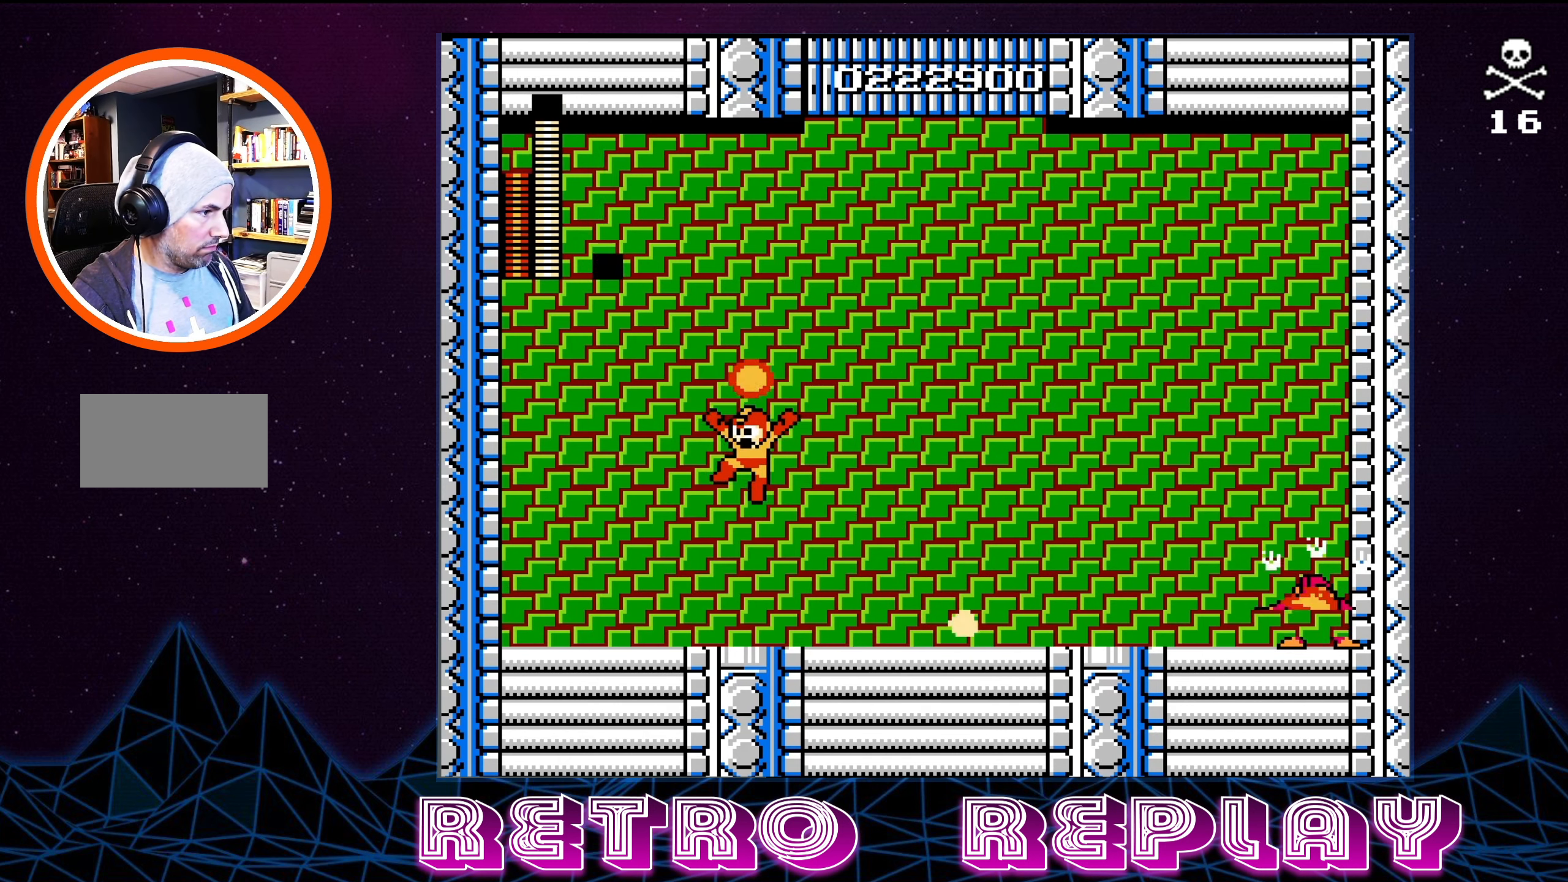
{"buttons": ["DPAD_LEFT"], "events": [[167, "A", "up"]]}
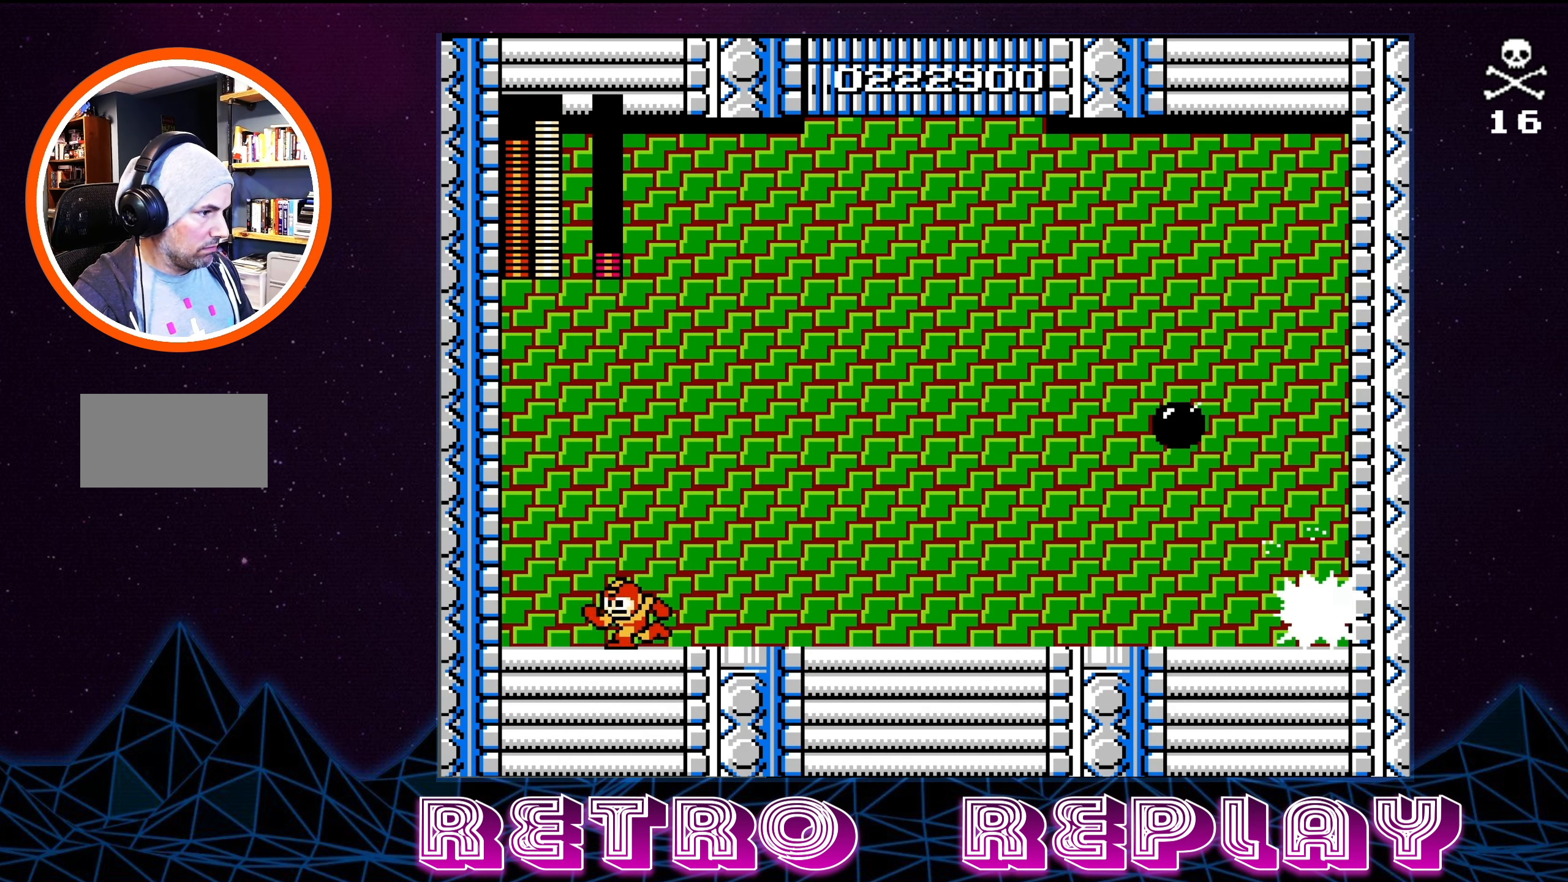
{"buttons": ["A", "DPAD_RIGHT"], "events": [[100, "DPAD_LEFT", "up"], [117, "DPAD_RIGHT", "down"], [183, "B", "down"], [183, "DPAD_DOWN", "down"], [233, "DPAD_DOWN", "up"], [233, "DPAD_RIGHT", "up"], [267, "B", "up"], [417, "A", "down"], [467, "DPAD_RIGHT", "down"]]}
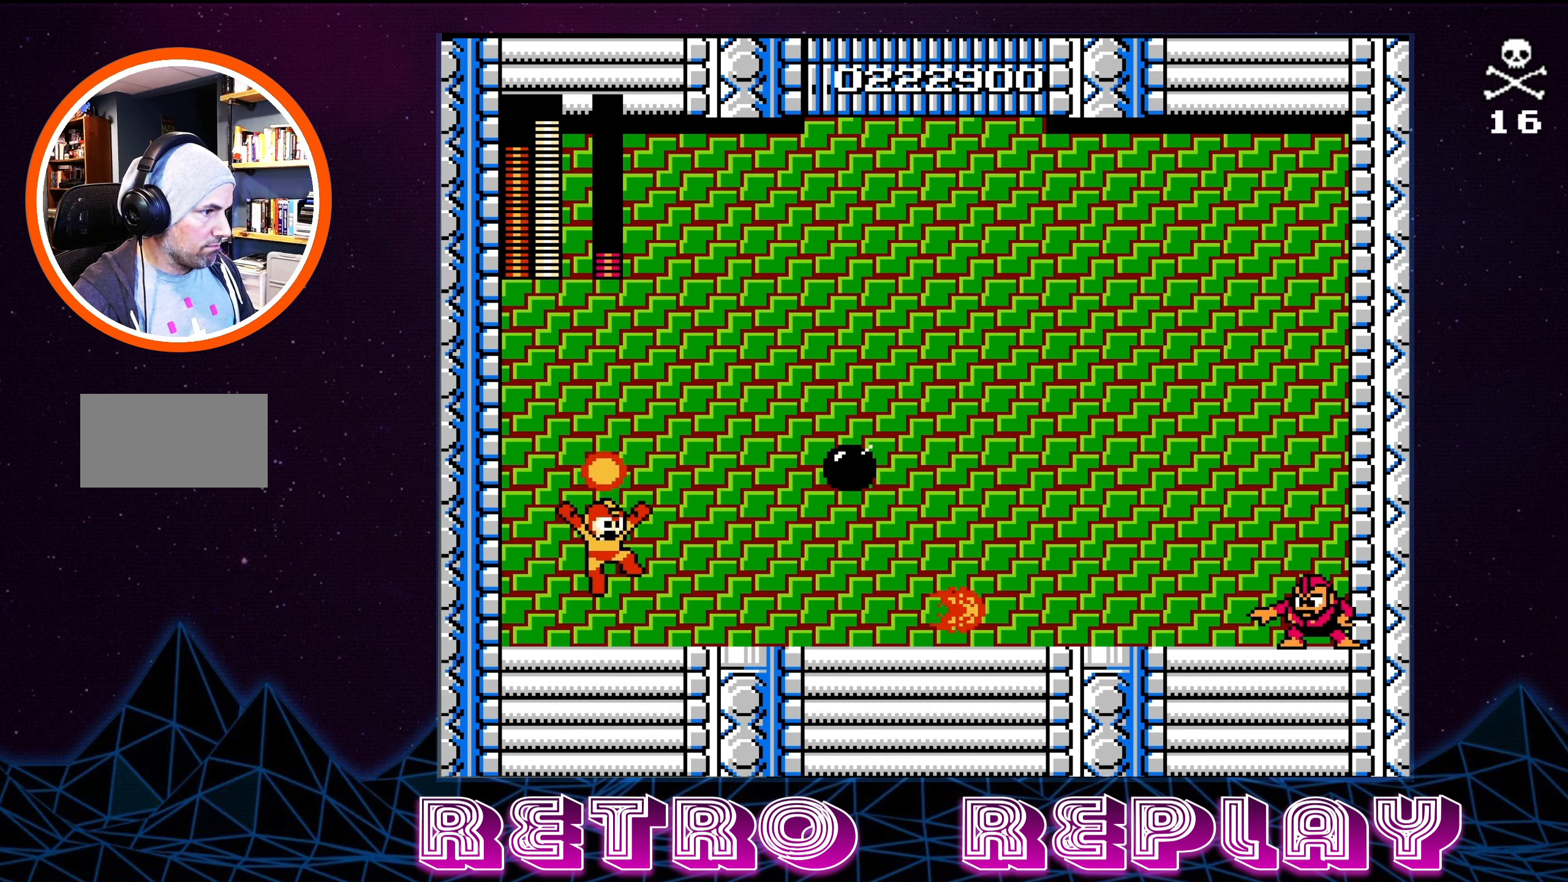
{"buttons": ["A", "DPAD_RIGHT"], "events": []}
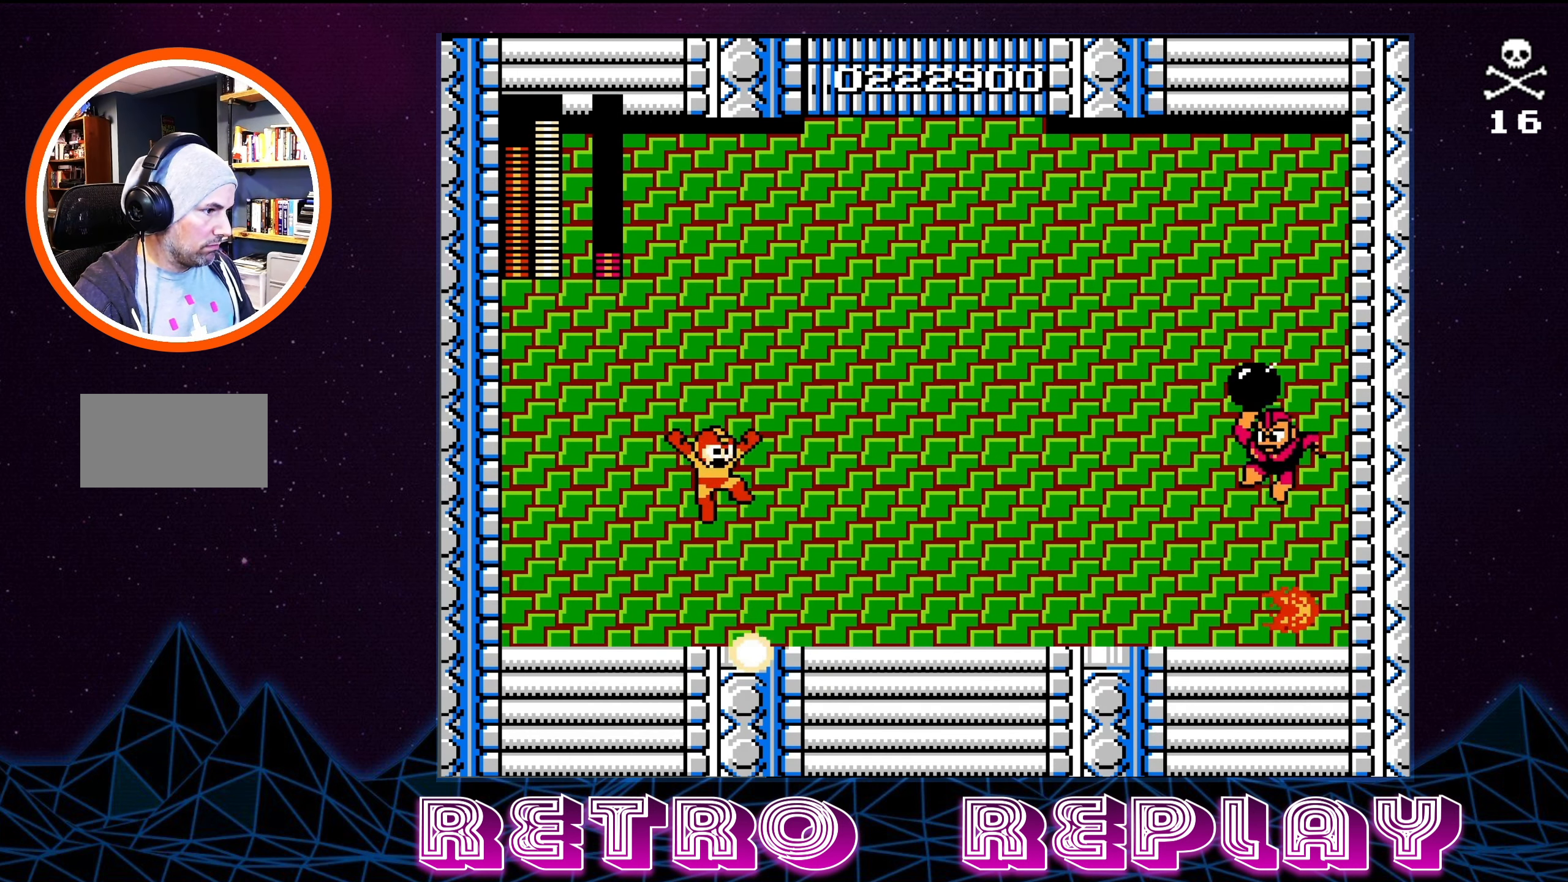
{"buttons": ["DPAD_RIGHT"], "events": [[83, "A", "up"]]}
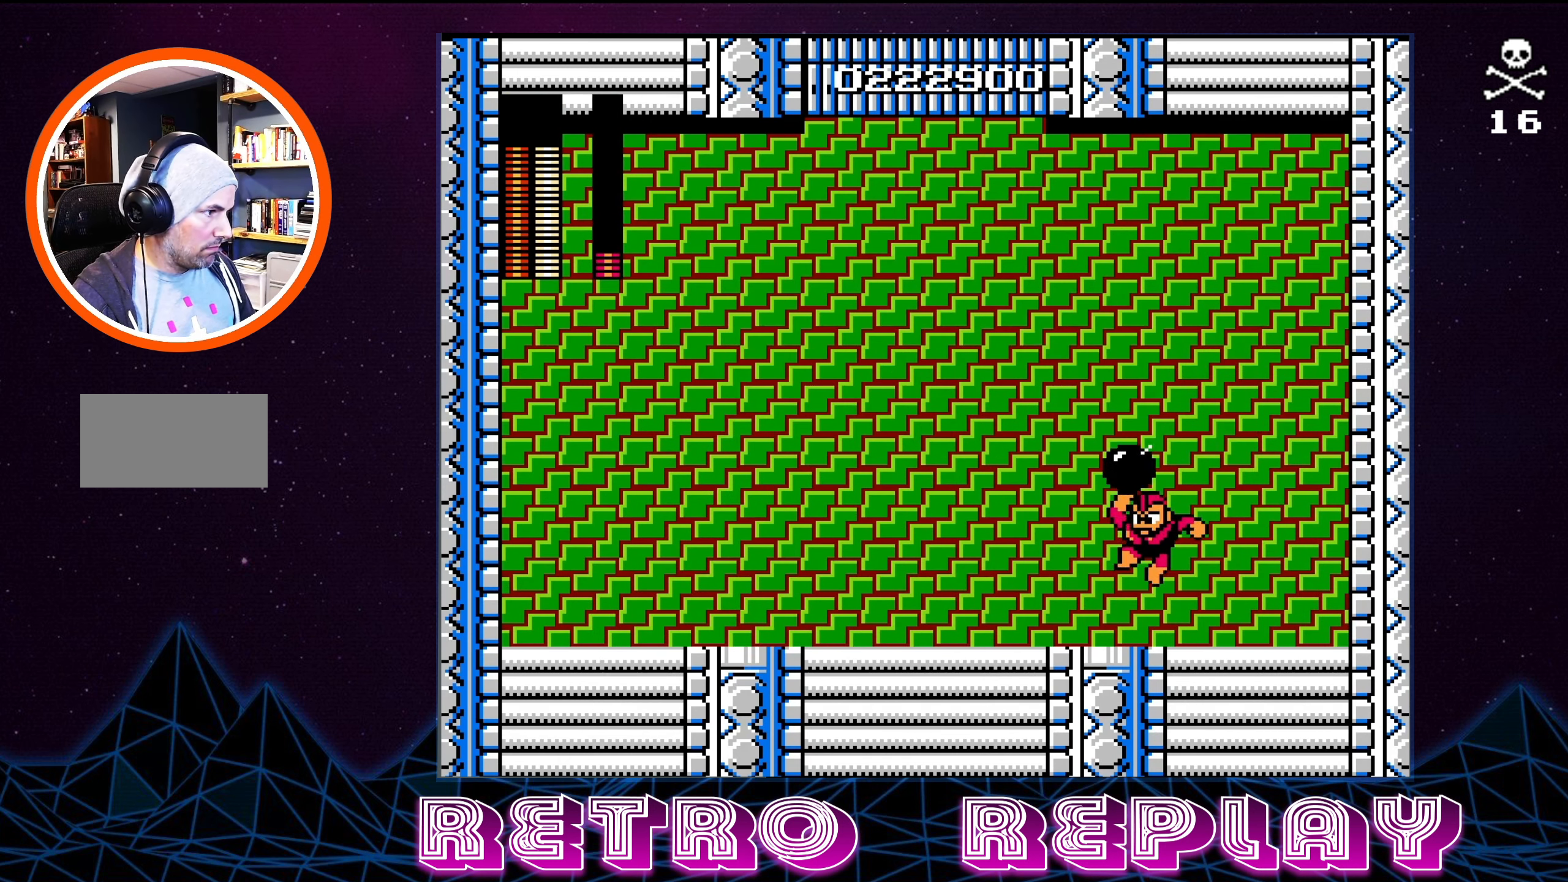
{"buttons": [], "events": [[67, "A", "down"], [67, "DPAD_DOWN", "down"], [100, "B", "down"], [133, "A", "up"], [184, "DPAD_DOWN", "up"], [217, "B", "up"], [217, "DPAD_RIGHT", "up"], [284, "B", "down"], [300, "B", "up"]]}
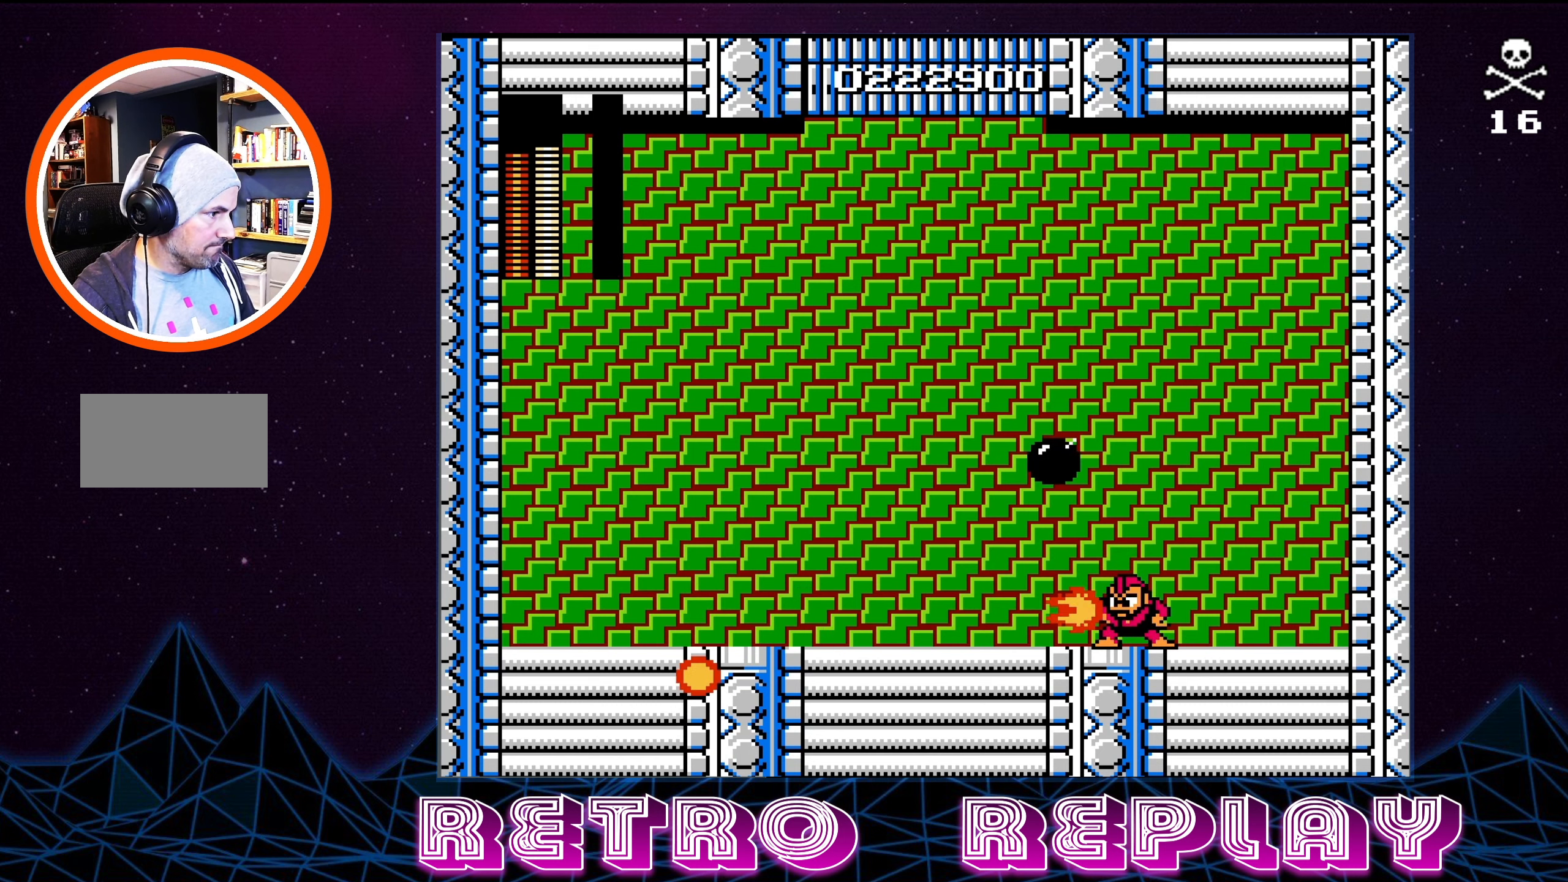
{"buttons": [], "events": [[100, "DPAD_RIGHT", "down"], [134, "DPAD_DOWN", "down"], [317, "DPAD_DOWN", "up"], [434, "DPAD_RIGHT", "up"]]}
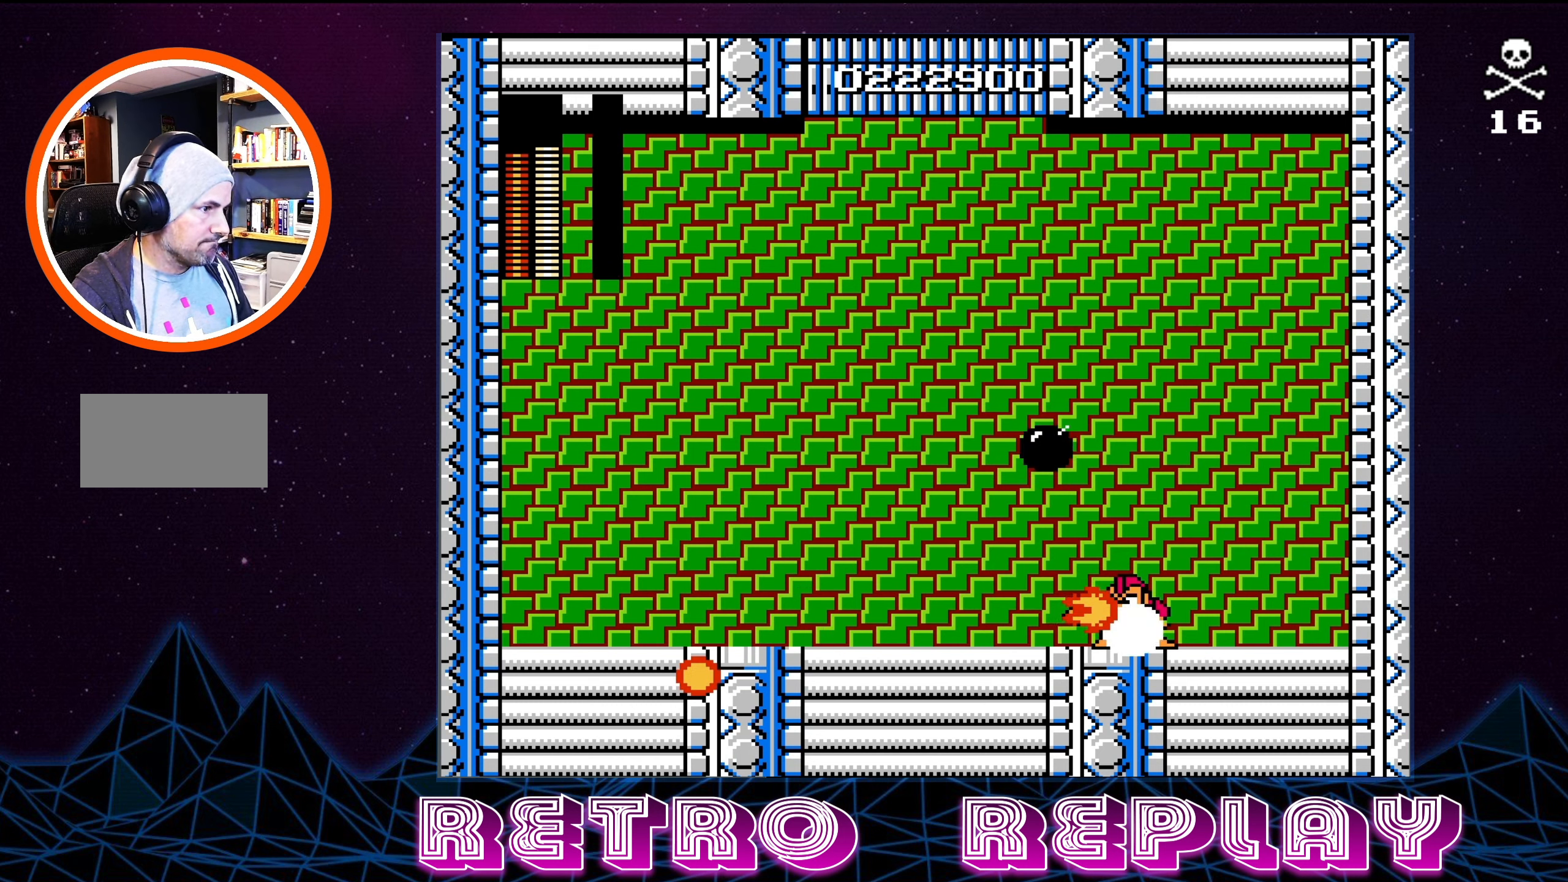
{"buttons": ["DPAD_RIGHT"], "events": [[184, "DPAD_RIGHT", "down"]]}
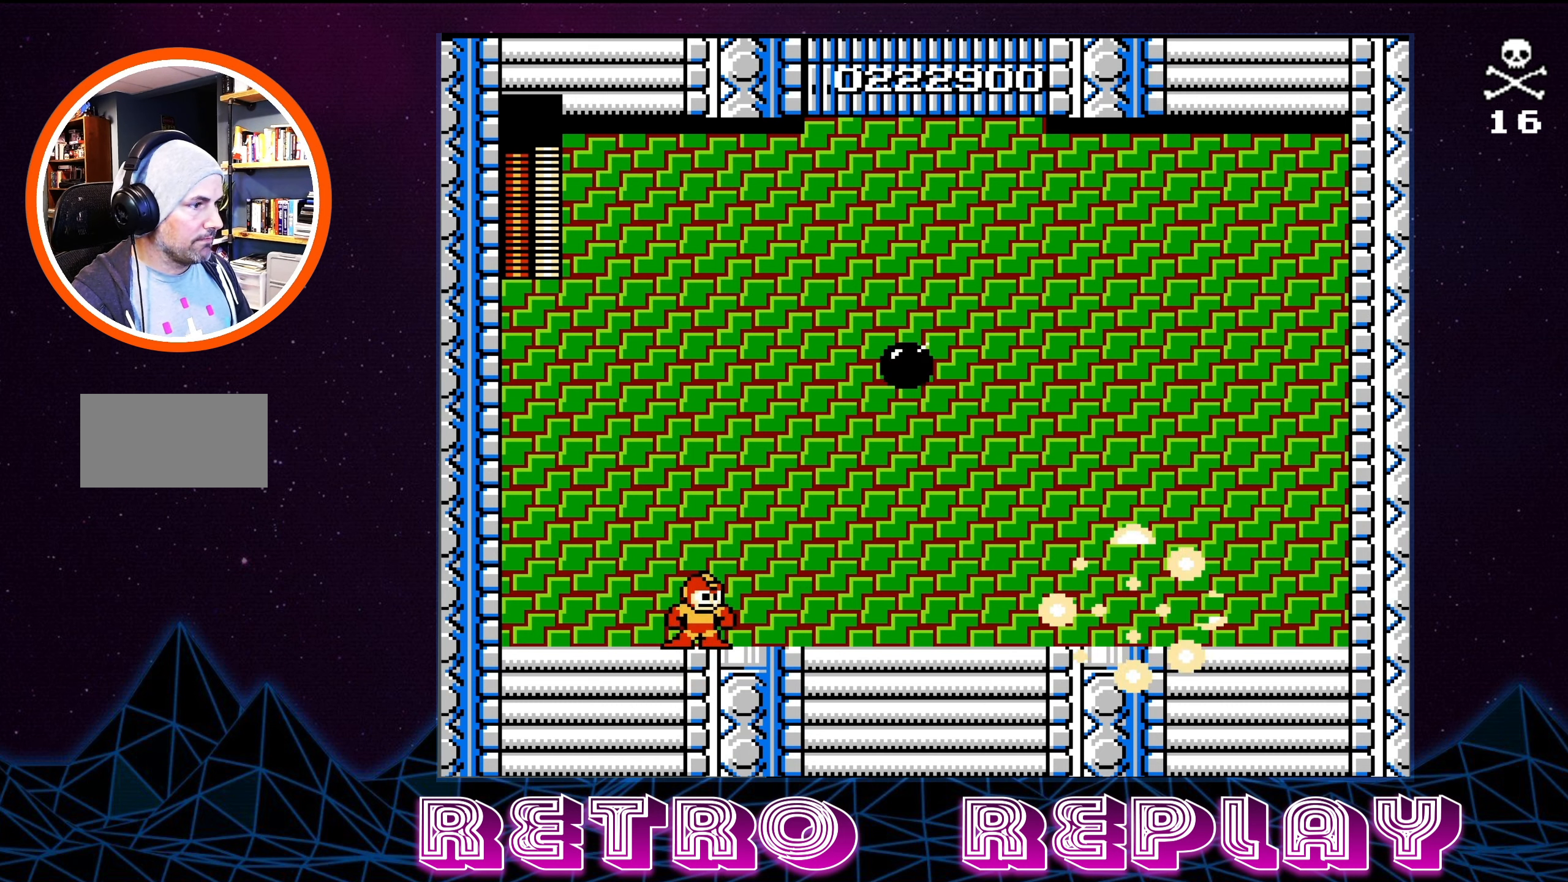
{"buttons": ["A", "DPAD_DOWN", "DPAD_RIGHT"], "events": [[150, "A", "down"], [317, "DPAD_DOWN", "down"]]}
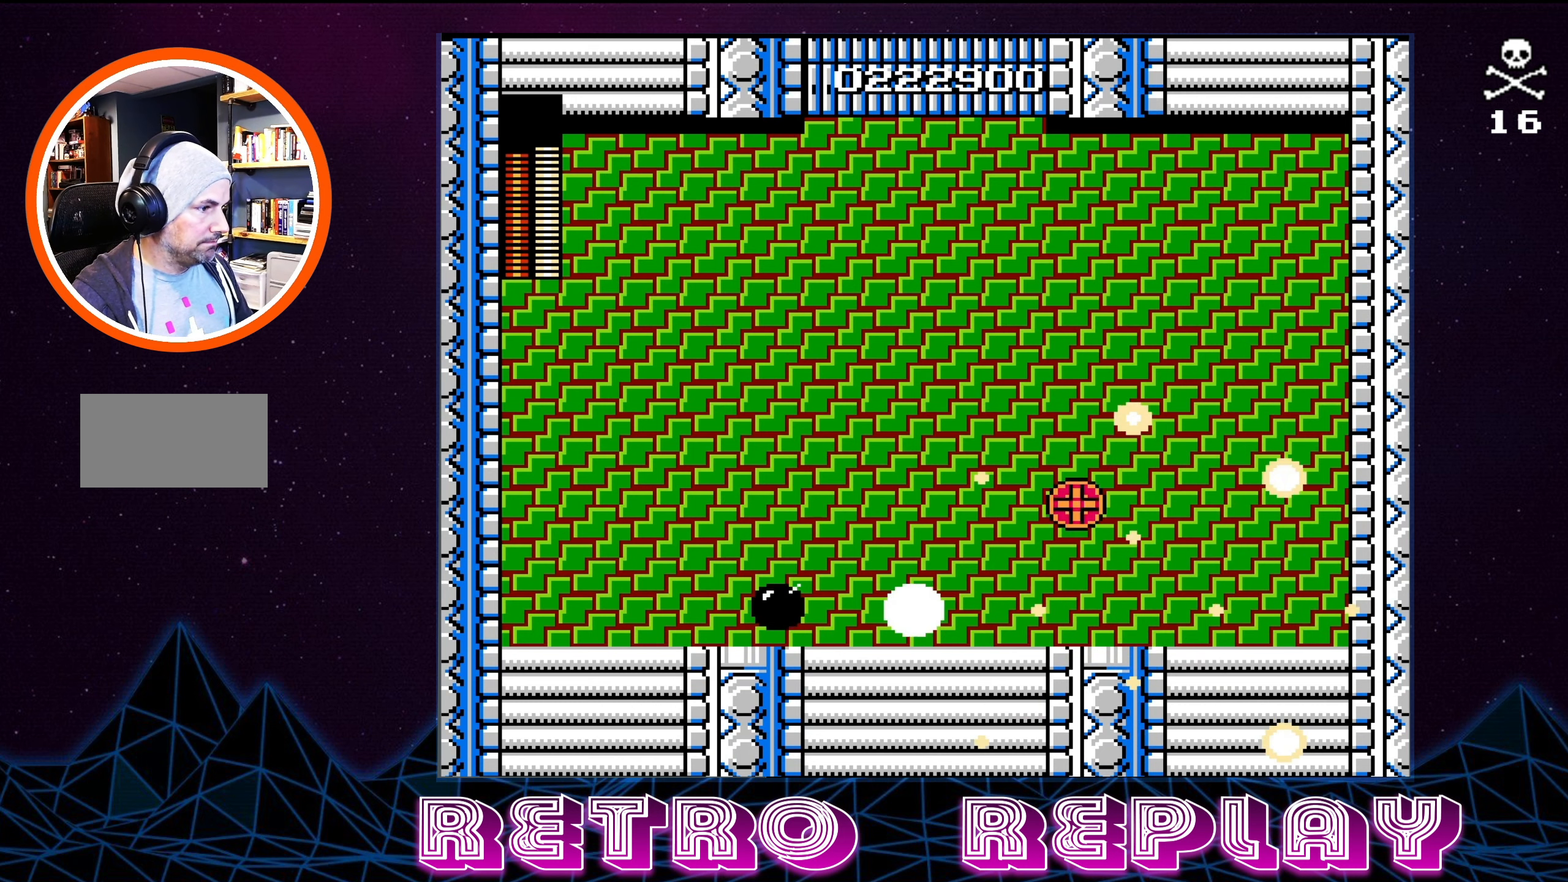
{"buttons": ["DPAD_DOWN", "DPAD_RIGHT"], "events": [[367, "A", "up"]]}
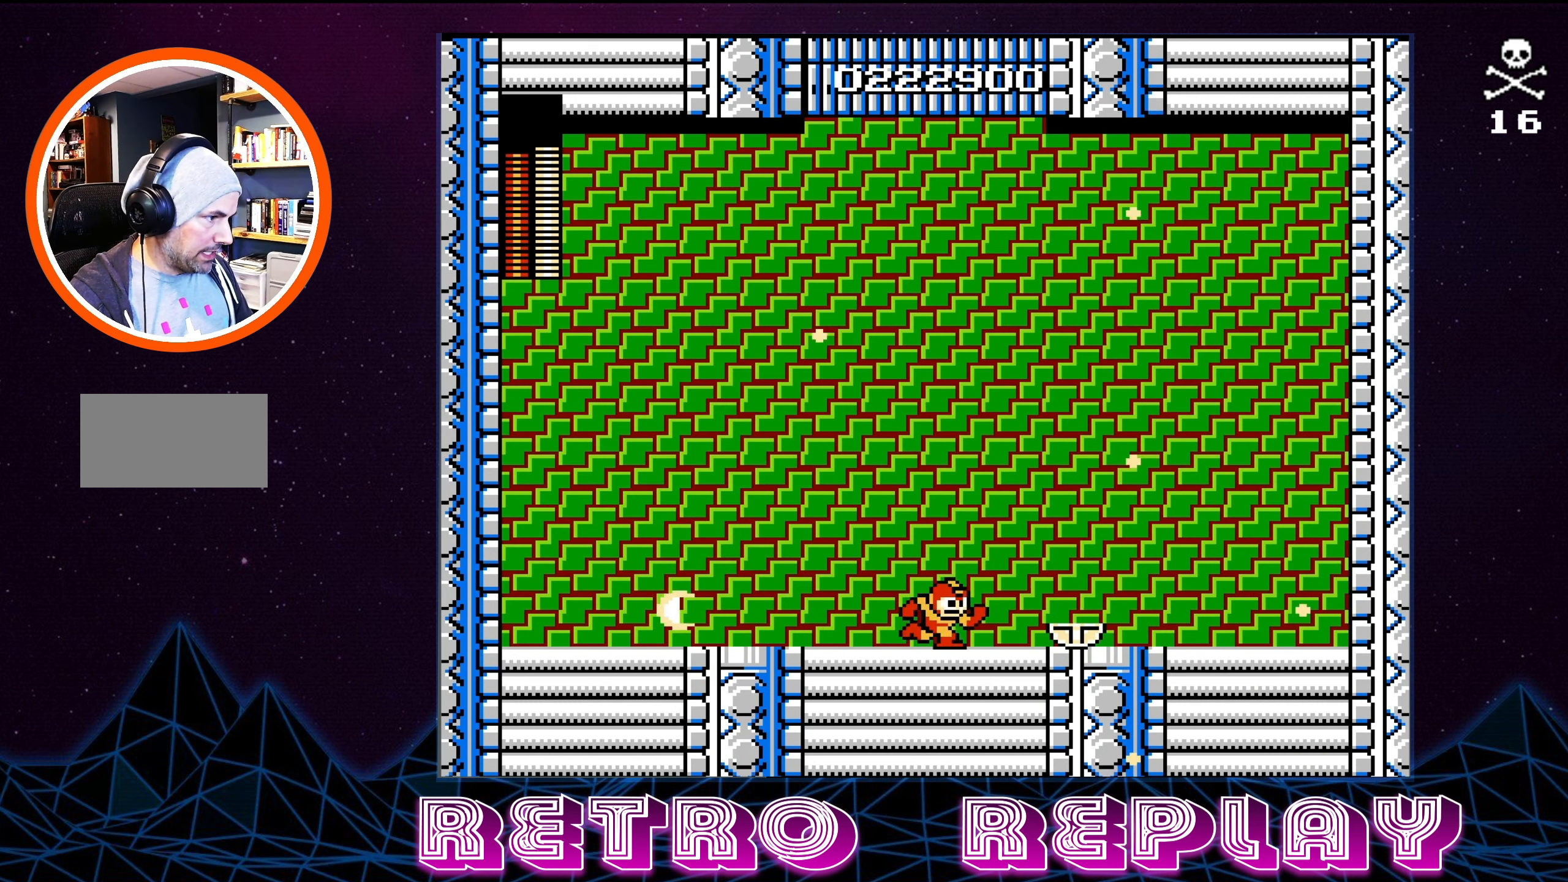
{"buttons": [], "events": [[367, "DPAD_DOWN", "up"], [417, "DPAD_RIGHT", "up"]]}